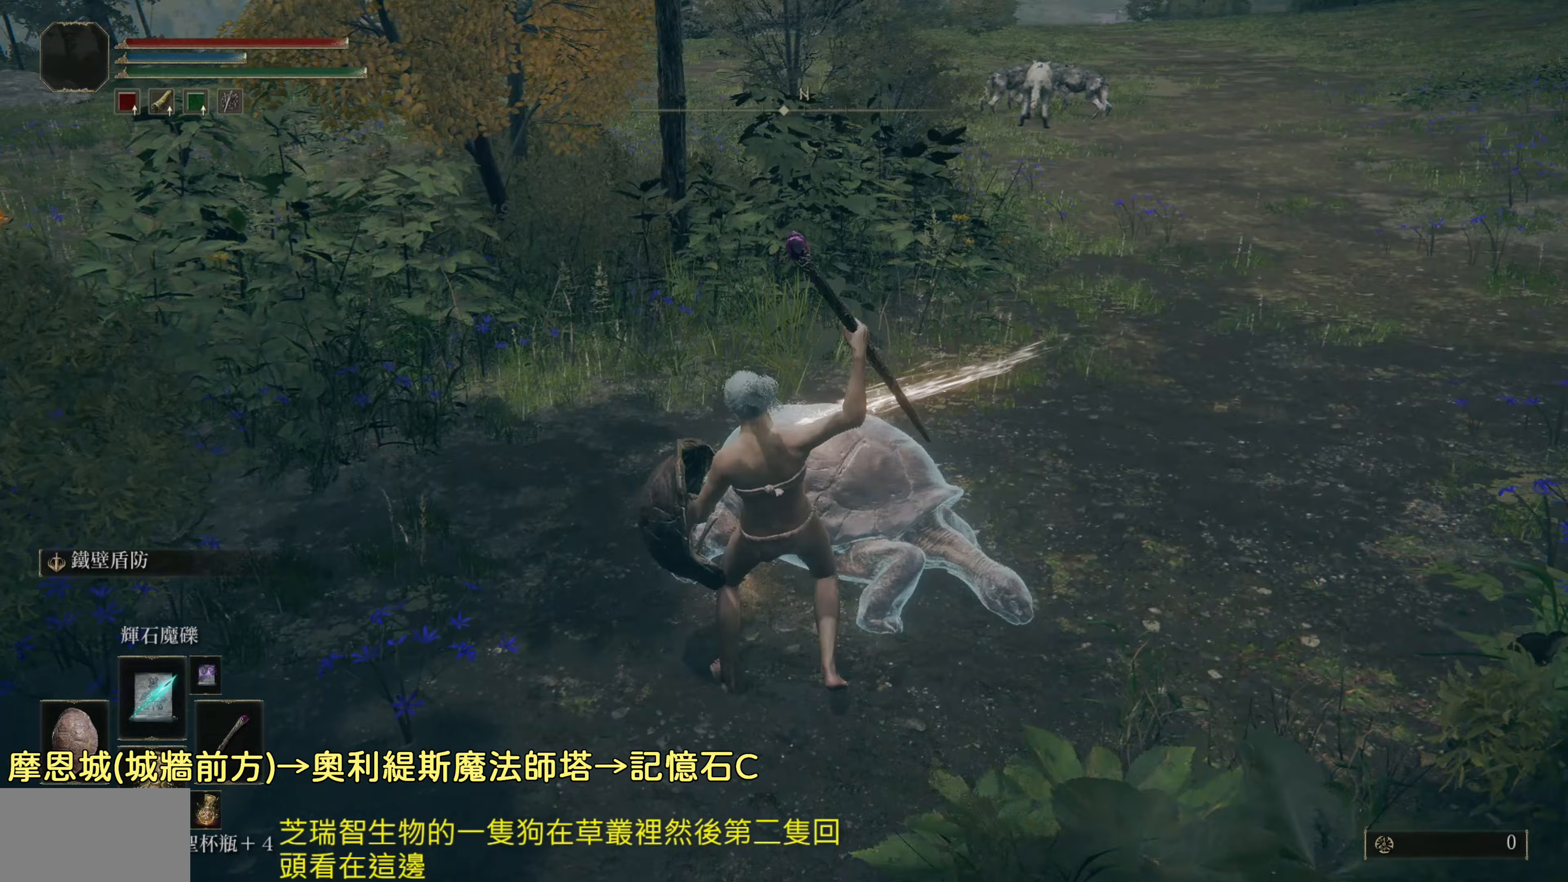
Gameplay with a controller (PlayStation layout); each line is a JSON object with the inputs held at the frame after it. "events" lists button and stick changes between this image and that frame as [ms after this image, input, new state], when the widget could be followed in between.
{"buttons": [], "left_stick": "up", "right_stick": "up-left", "events": [[367, "right_stick", "up-left"], [383, "left_stick", "up"]]}
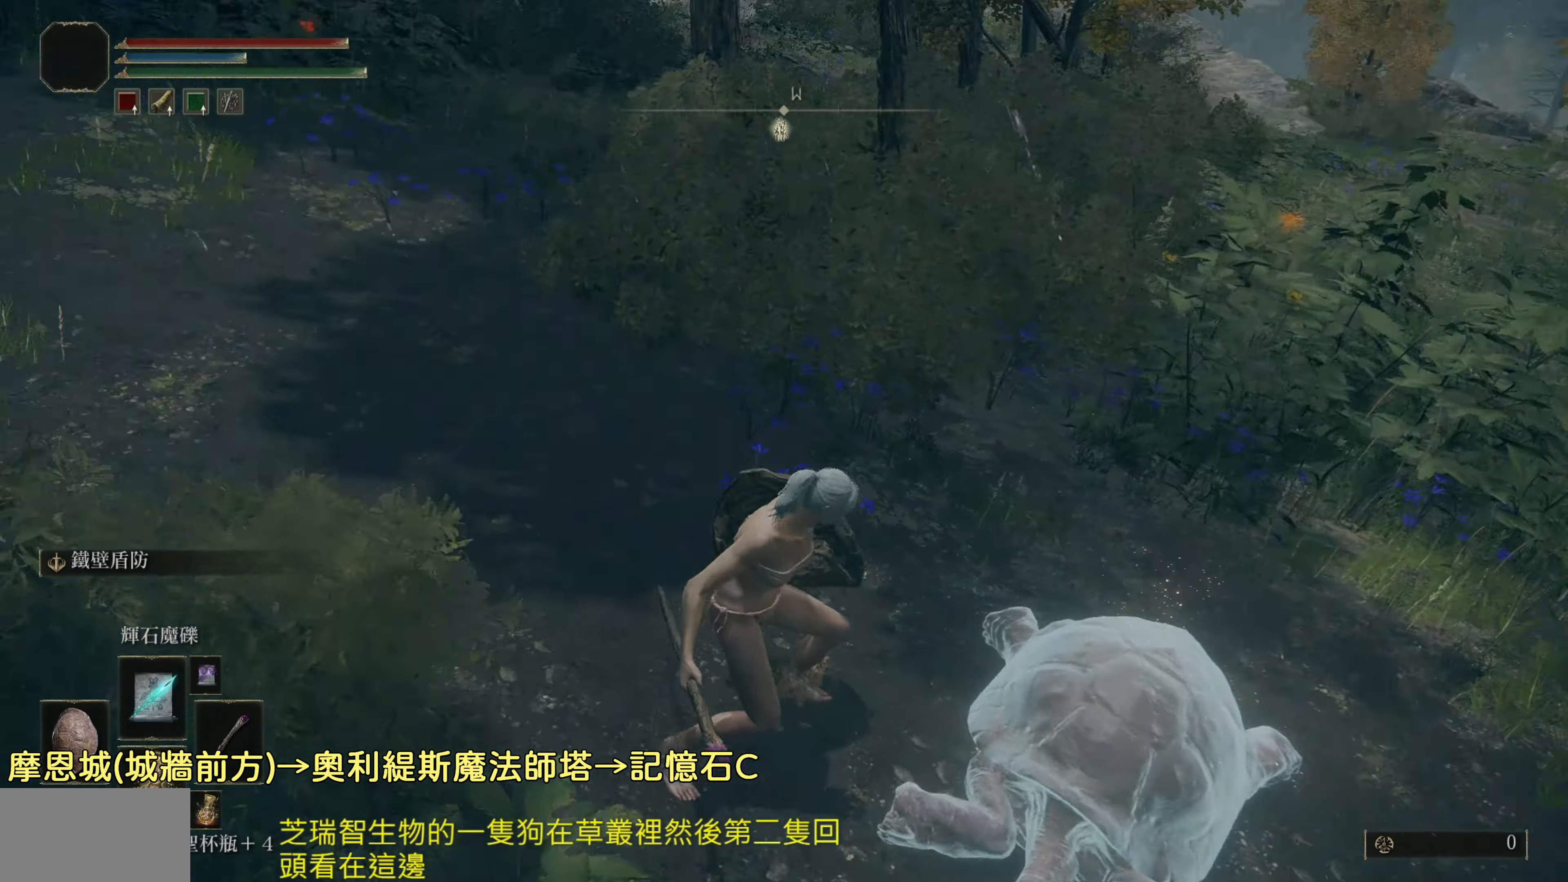
{"buttons": ["CIRCLE"], "left_stick": "up", "right_stick": "center", "events": [[117, "right_stick", "center"], [317, "CIRCLE", "down"]]}
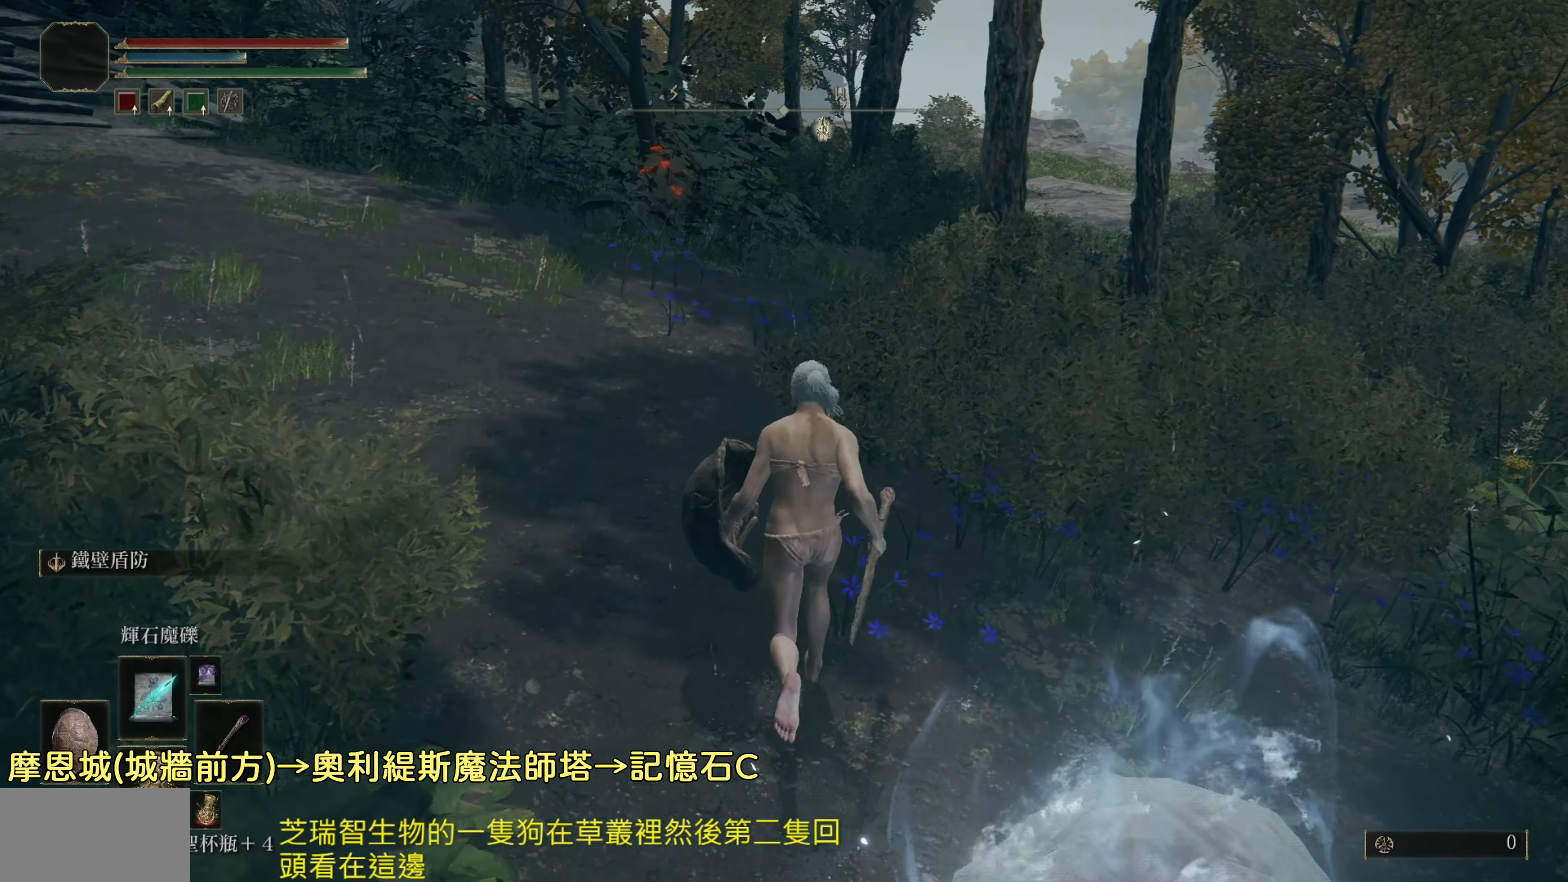
{"buttons": ["CIRCLE"], "left_stick": "up", "right_stick": "center", "events": []}
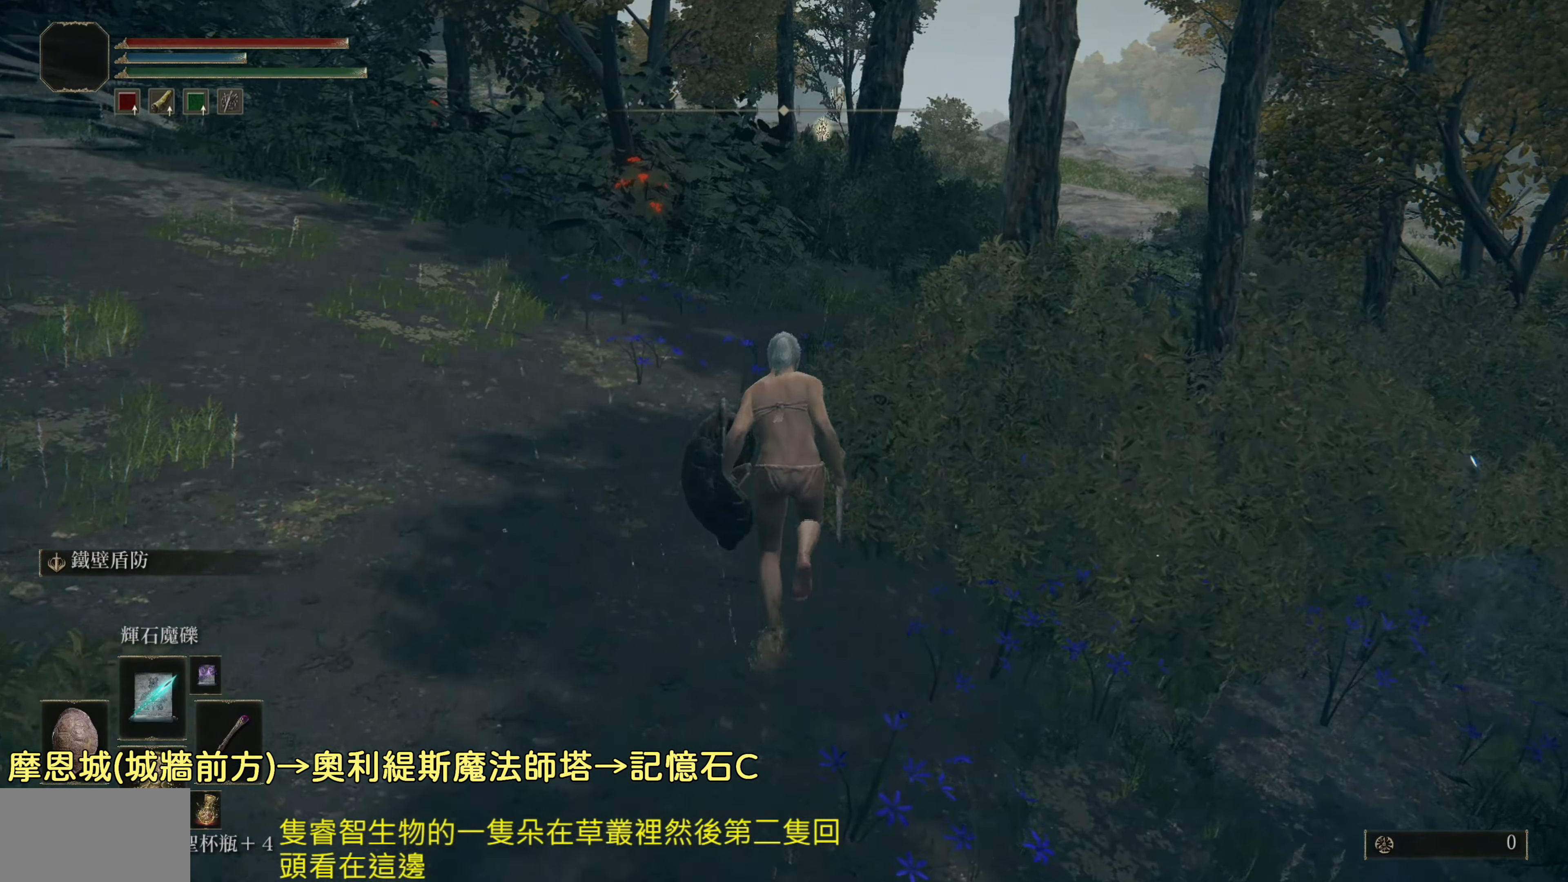
{"buttons": [], "left_stick": "up", "right_stick": "center", "events": [[150, "CIRCLE", "up"]]}
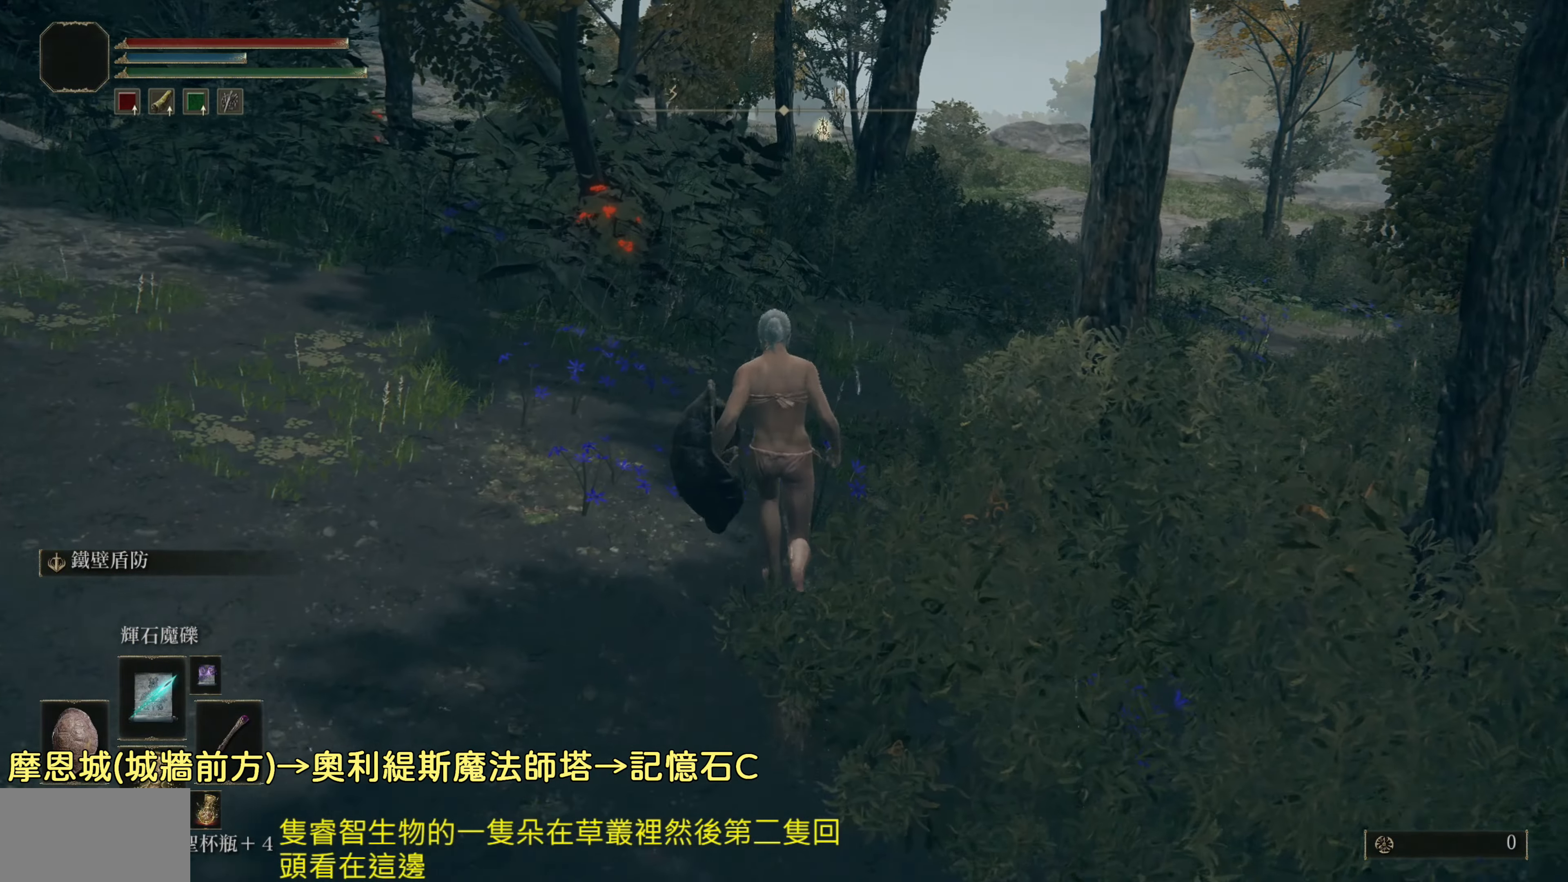
{"buttons": [], "left_stick": "up", "right_stick": "center", "events": []}
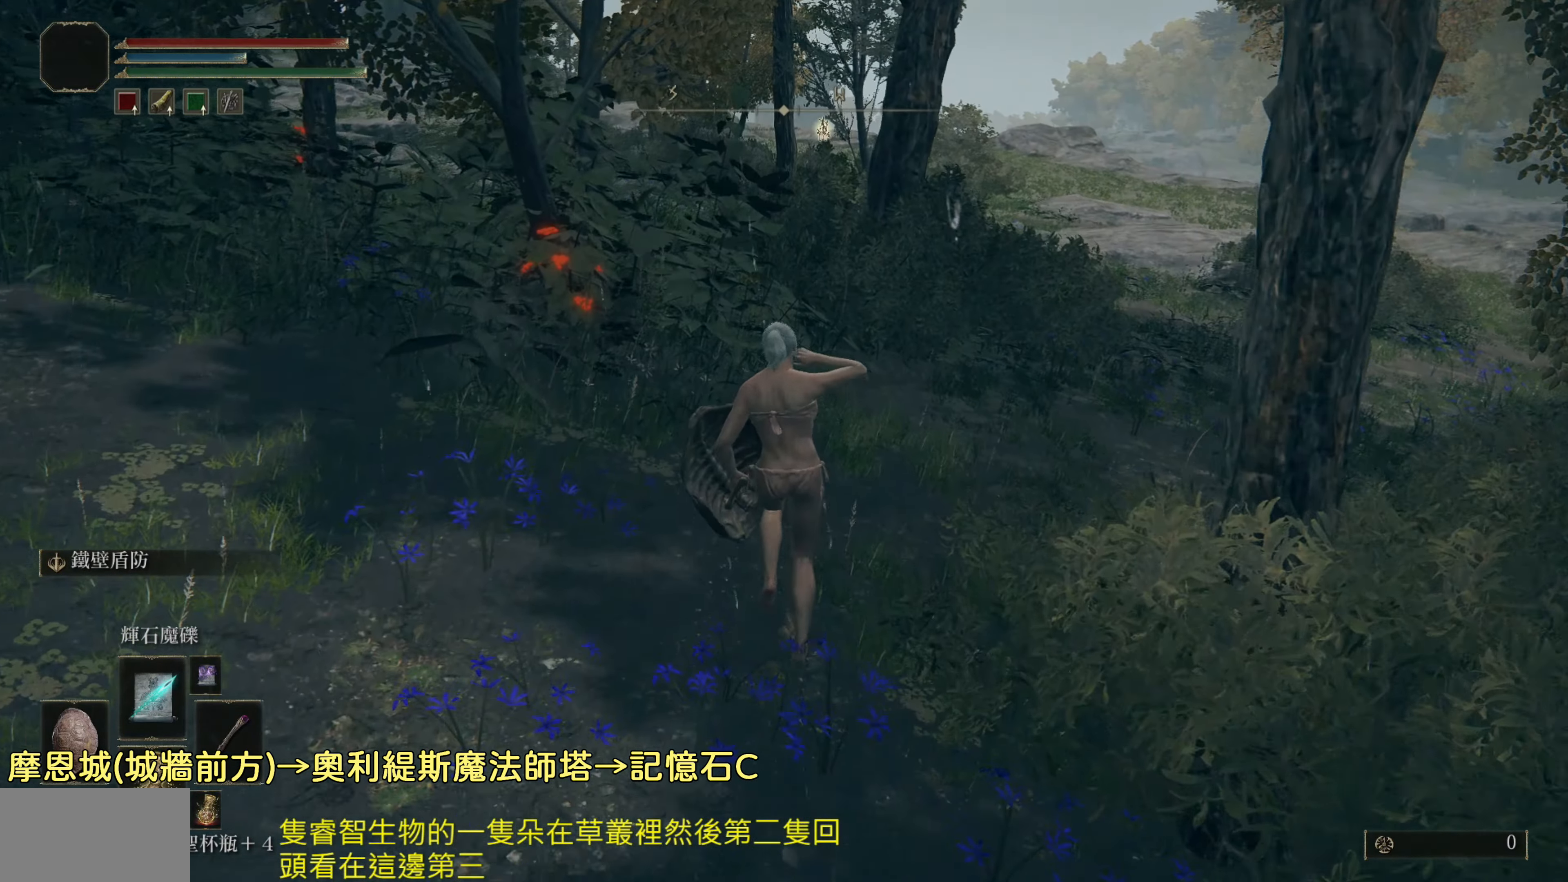
{"buttons": [], "left_stick": "up", "right_stick": "center", "events": [[100, "right_stick", "down-left"], [317, "right_stick", "center"]]}
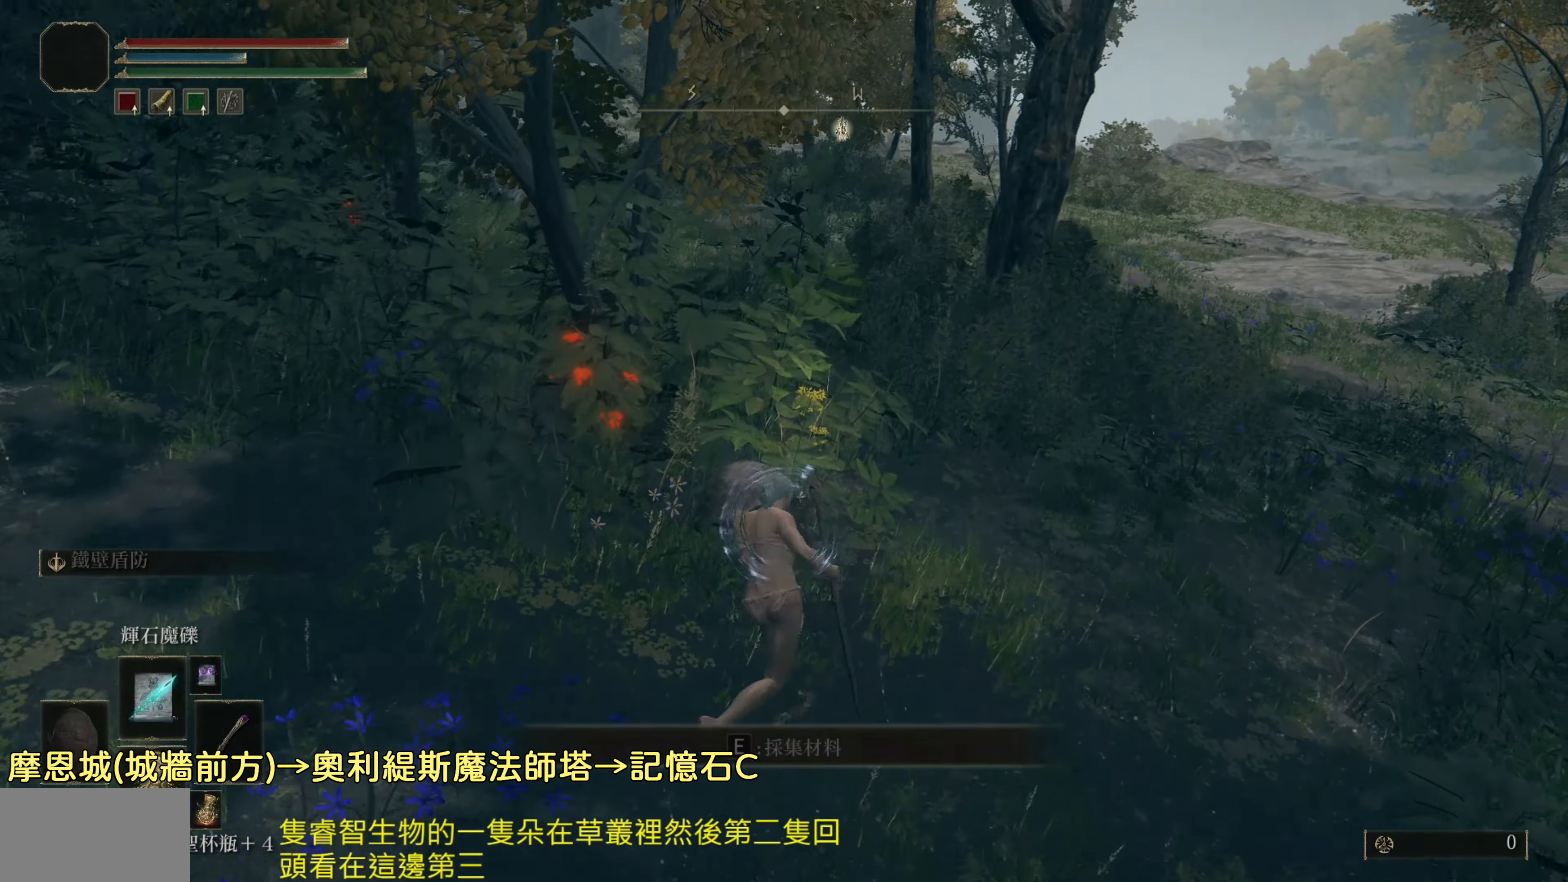
{"buttons": [], "left_stick": "up", "right_stick": "down-left", "events": [[500, "right_stick", "down-left"]]}
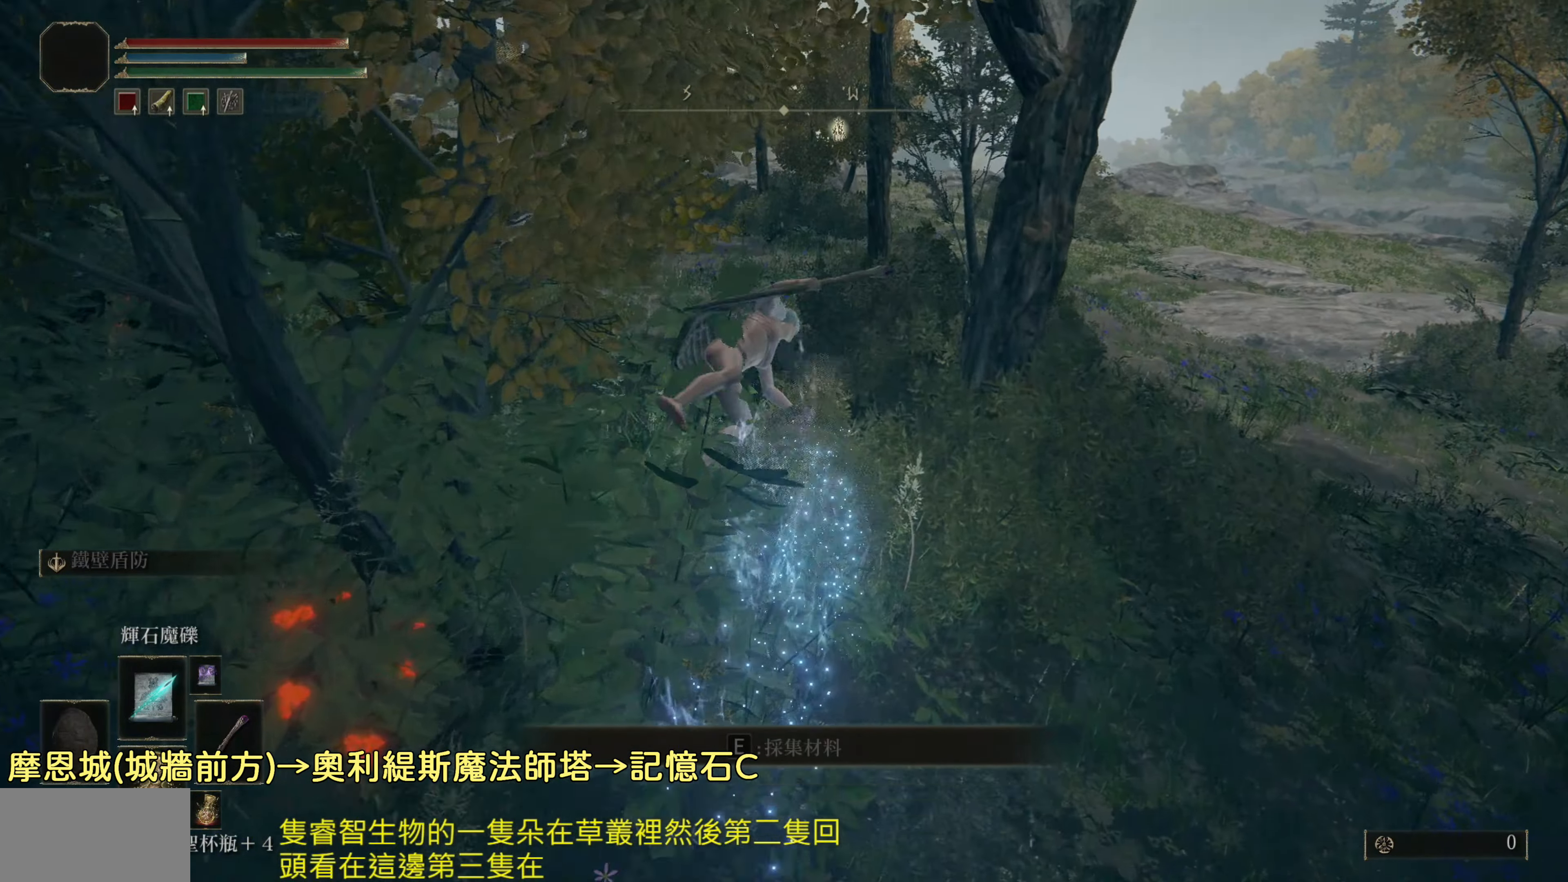
{"buttons": [], "left_stick": "up", "right_stick": "center", "events": [[217, "right_stick", "center"]]}
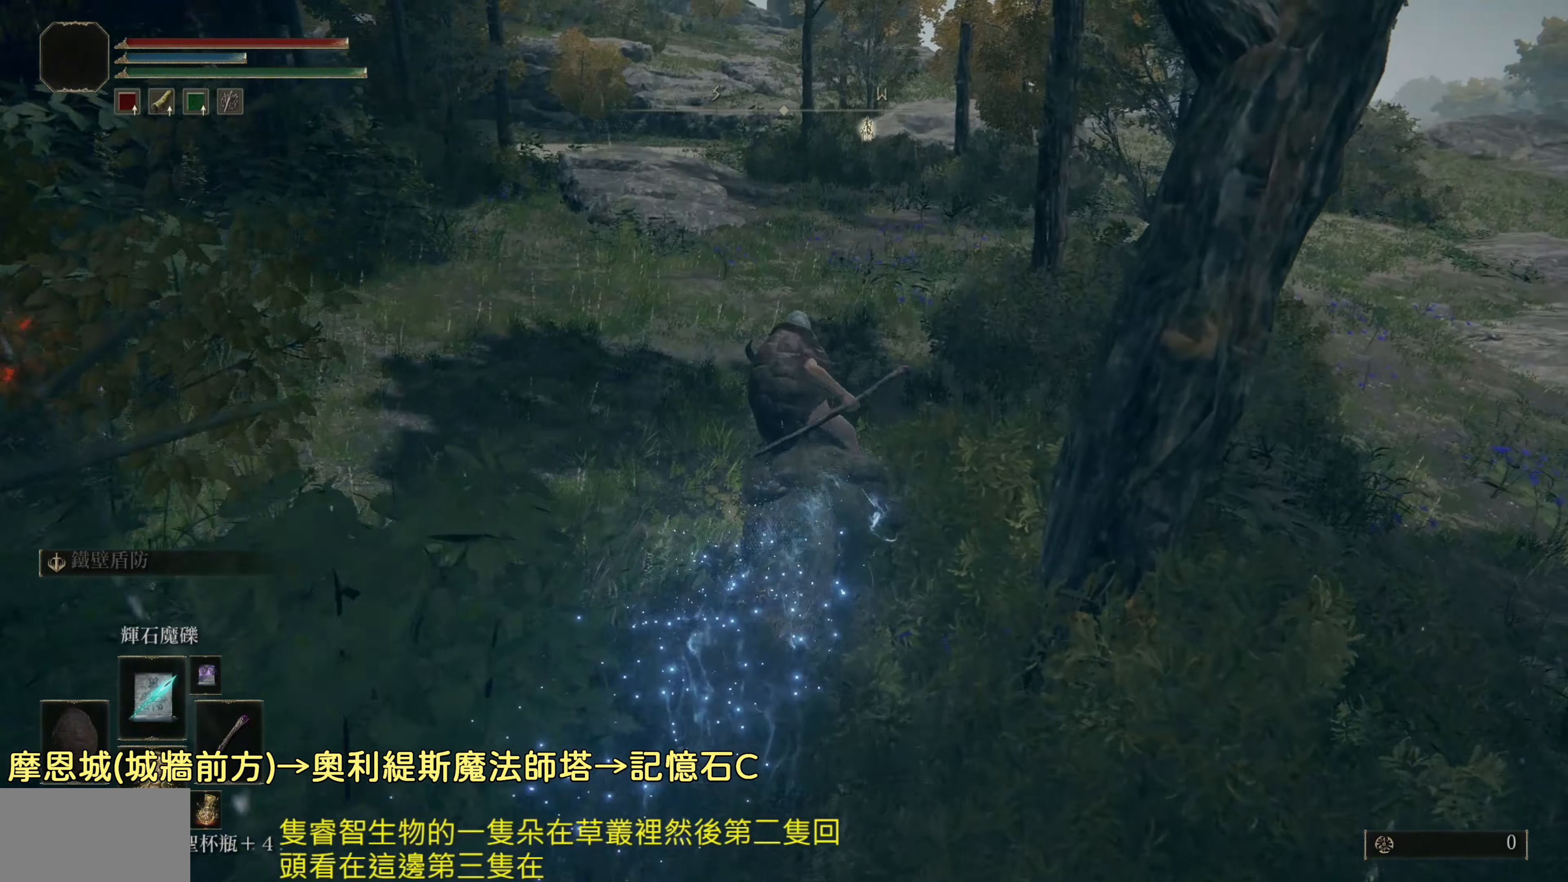
{"buttons": [], "left_stick": "up", "right_stick": "center", "events": []}
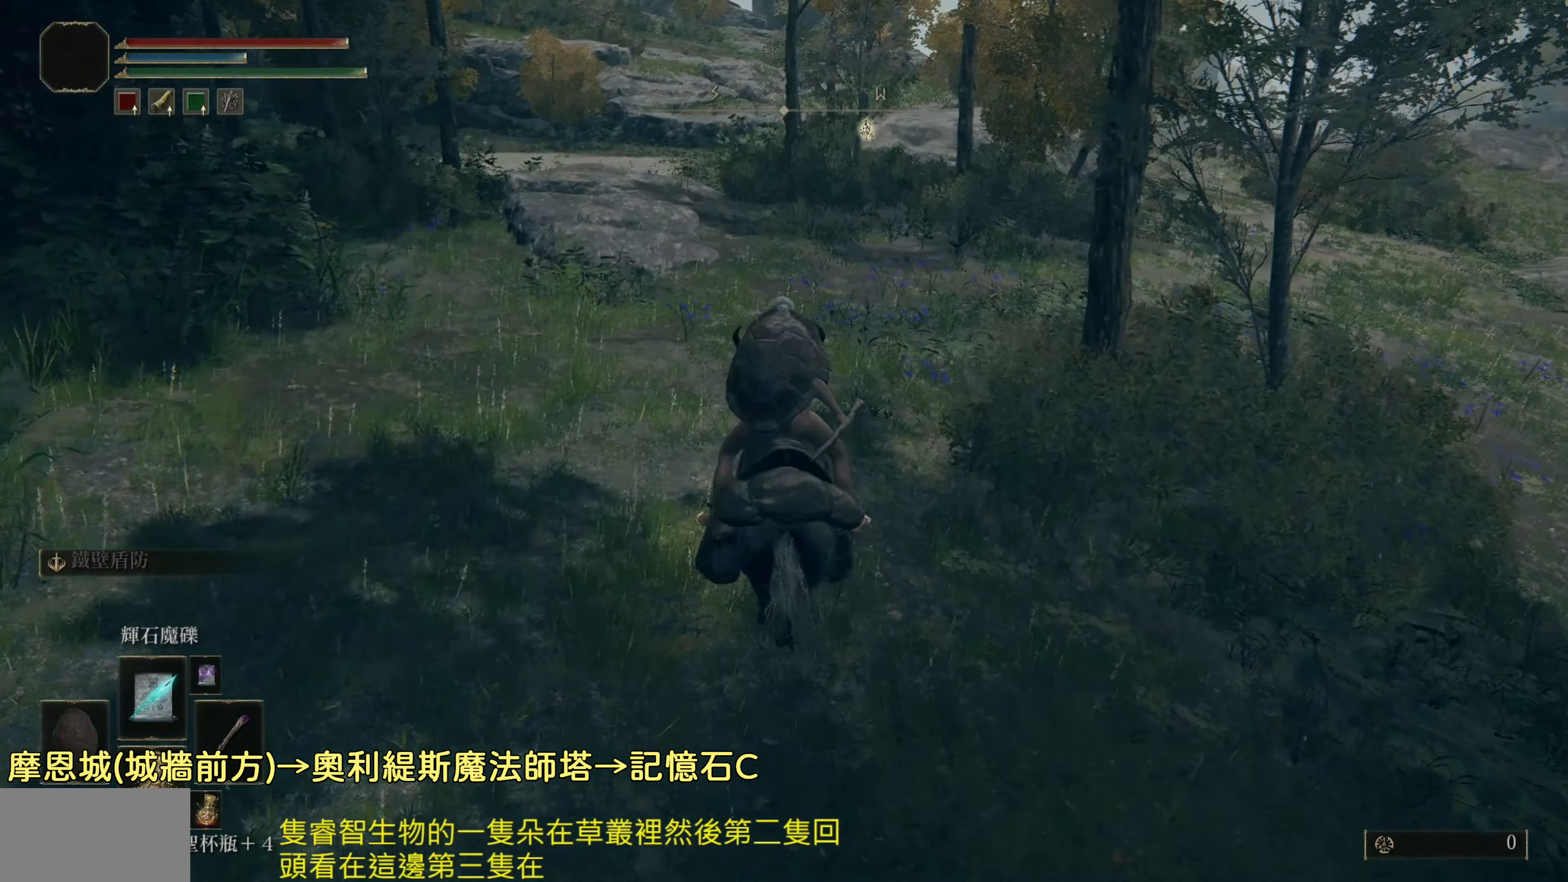
{"buttons": ["CIRCLE"], "left_stick": "up", "right_stick": "center", "events": [[200, "CIRCLE", "down"]]}
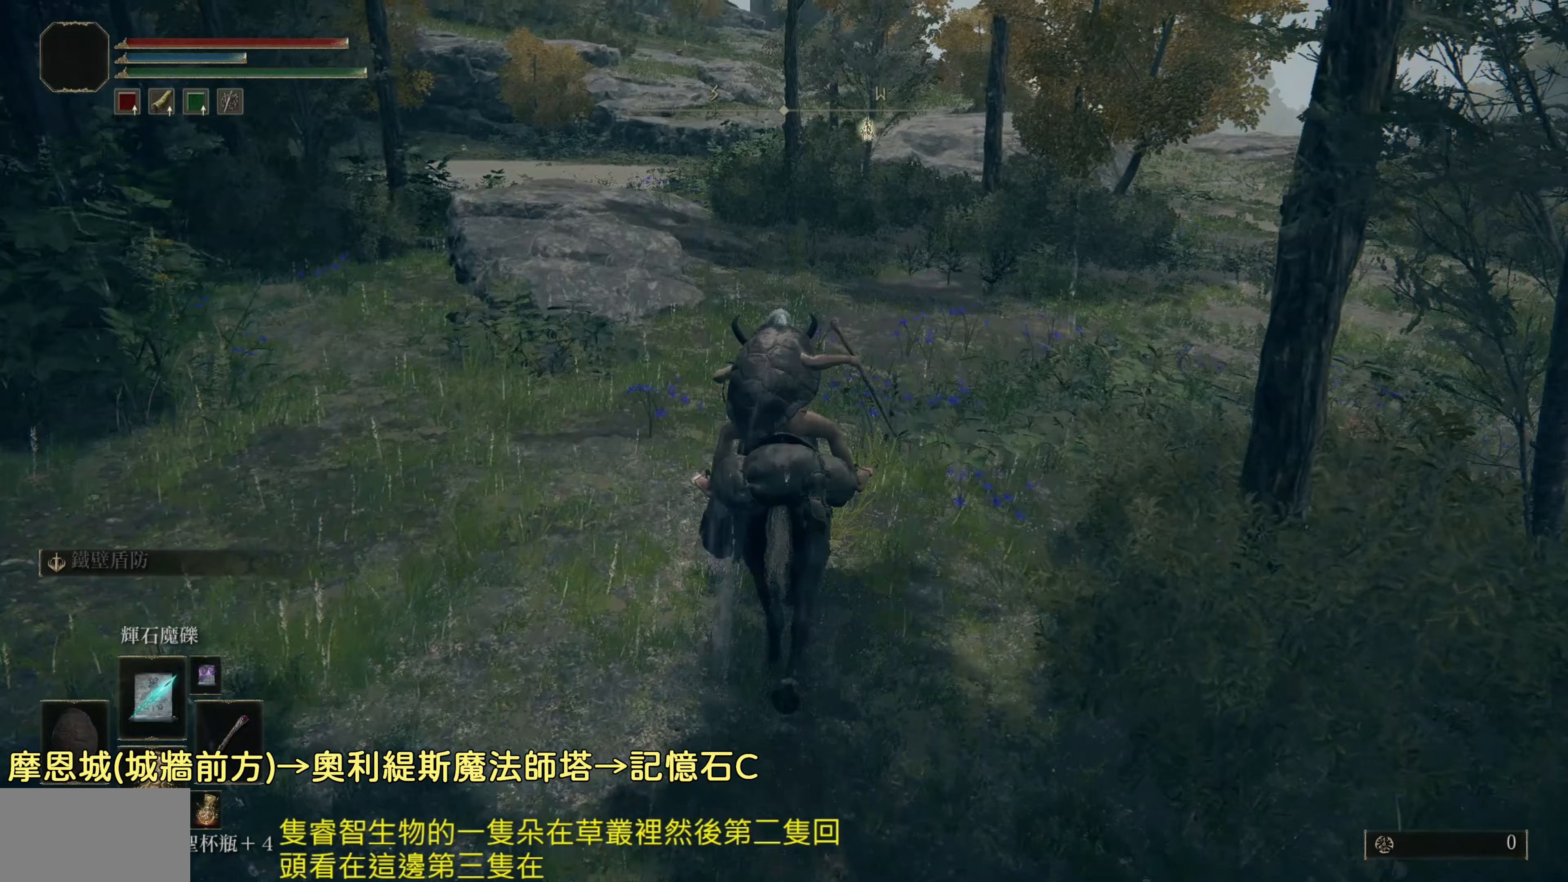
{"buttons": [], "left_stick": "up", "right_stick": "center", "events": [[200, "CIRCLE", "up"]]}
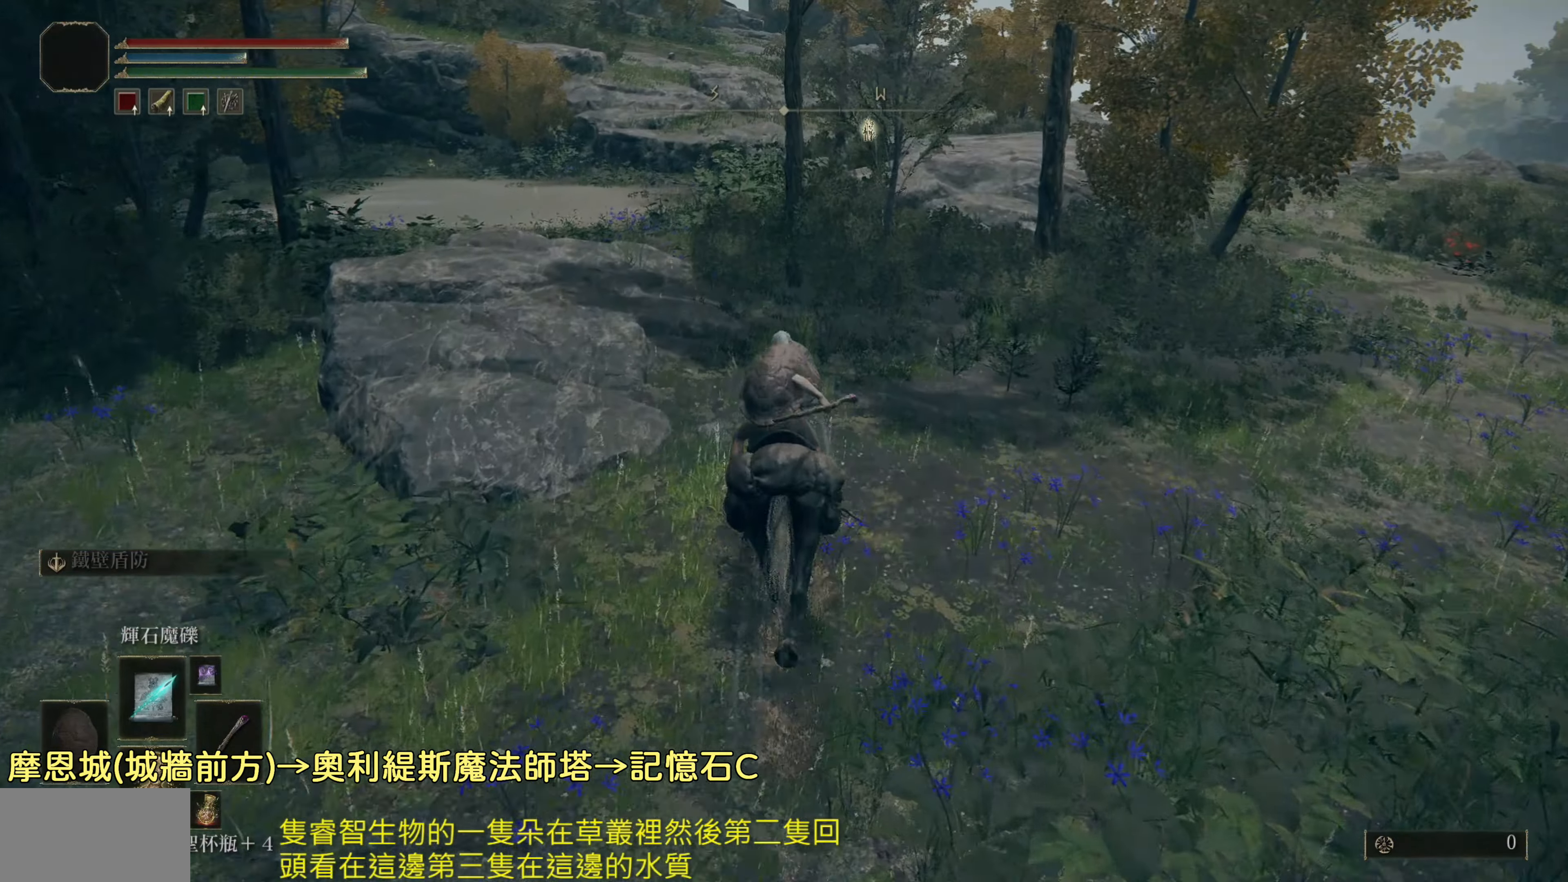
{"buttons": [], "left_stick": "up", "right_stick": "center", "events": []}
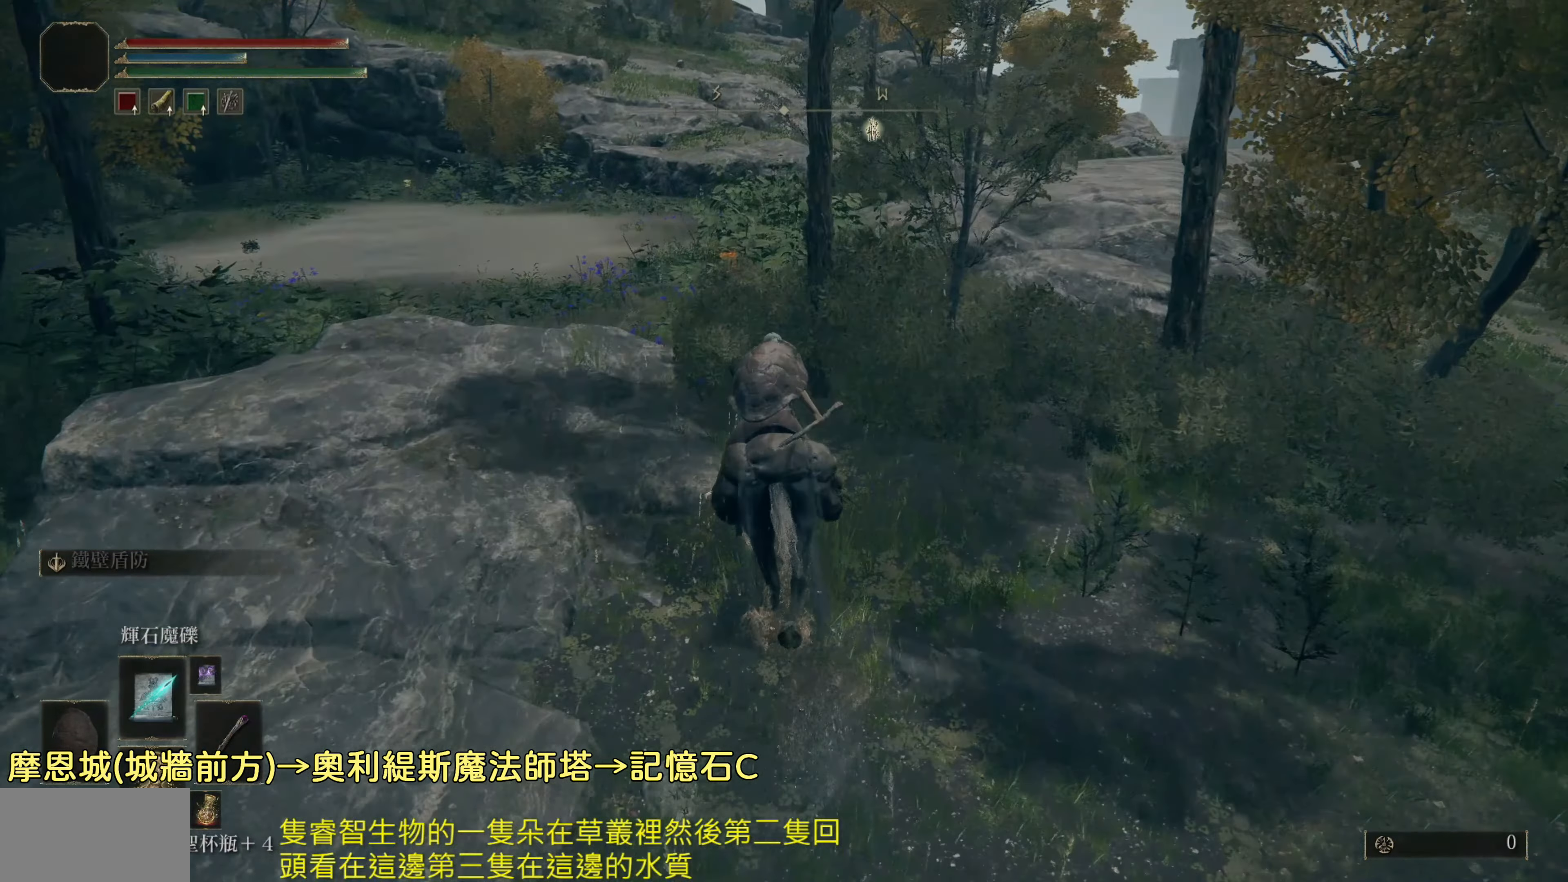
{"buttons": [], "left_stick": "up", "right_stick": "center", "events": []}
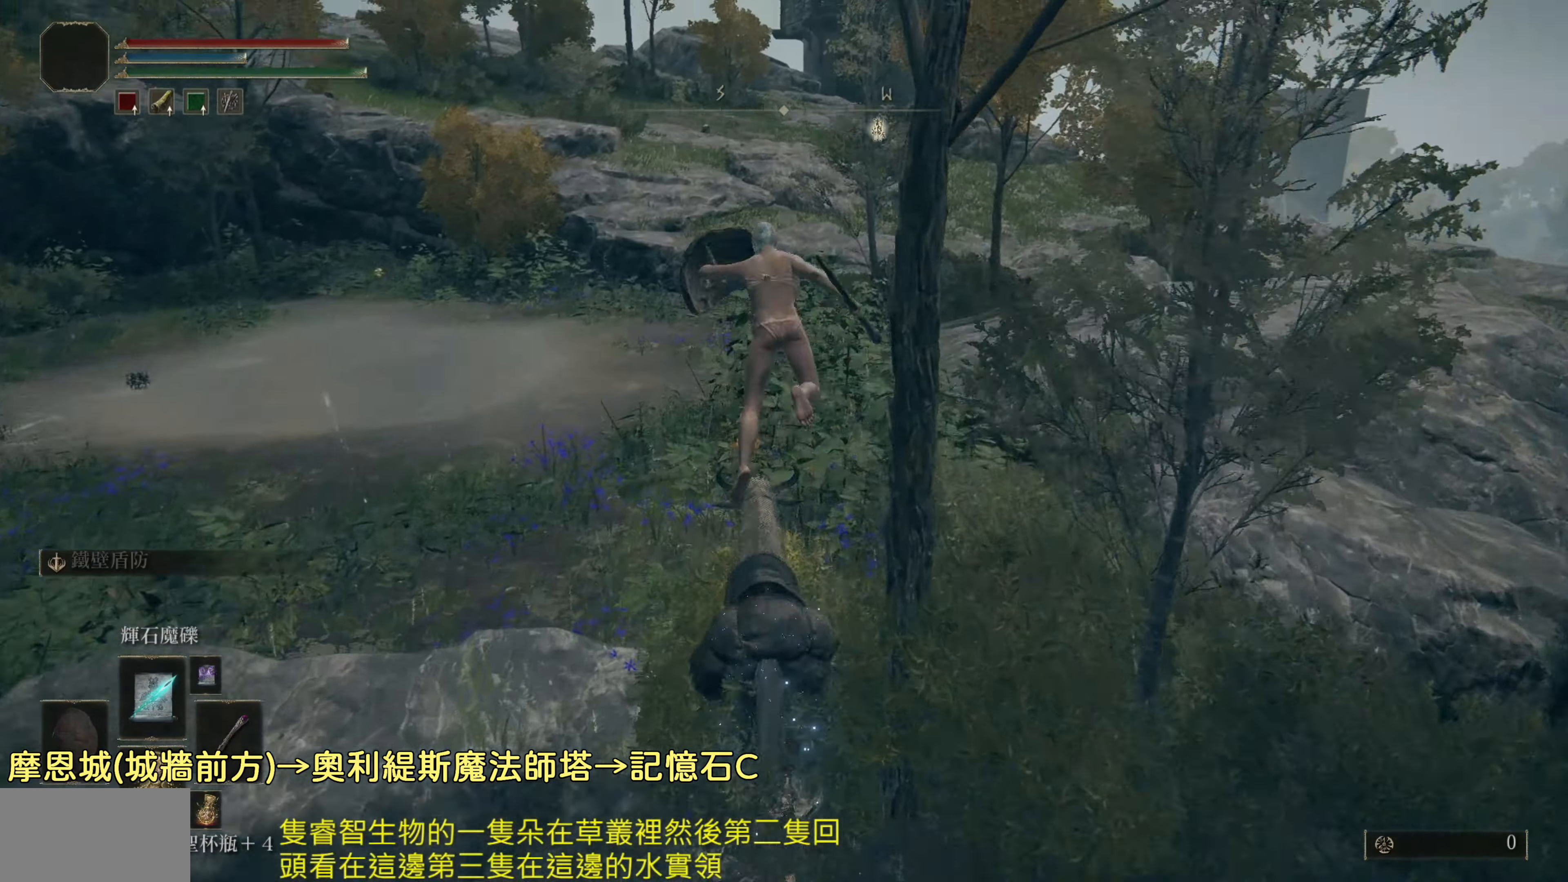
{"buttons": [], "left_stick": "up", "right_stick": "center", "events": [[200, "right_stick", "left"], [483, "right_stick", "center"]]}
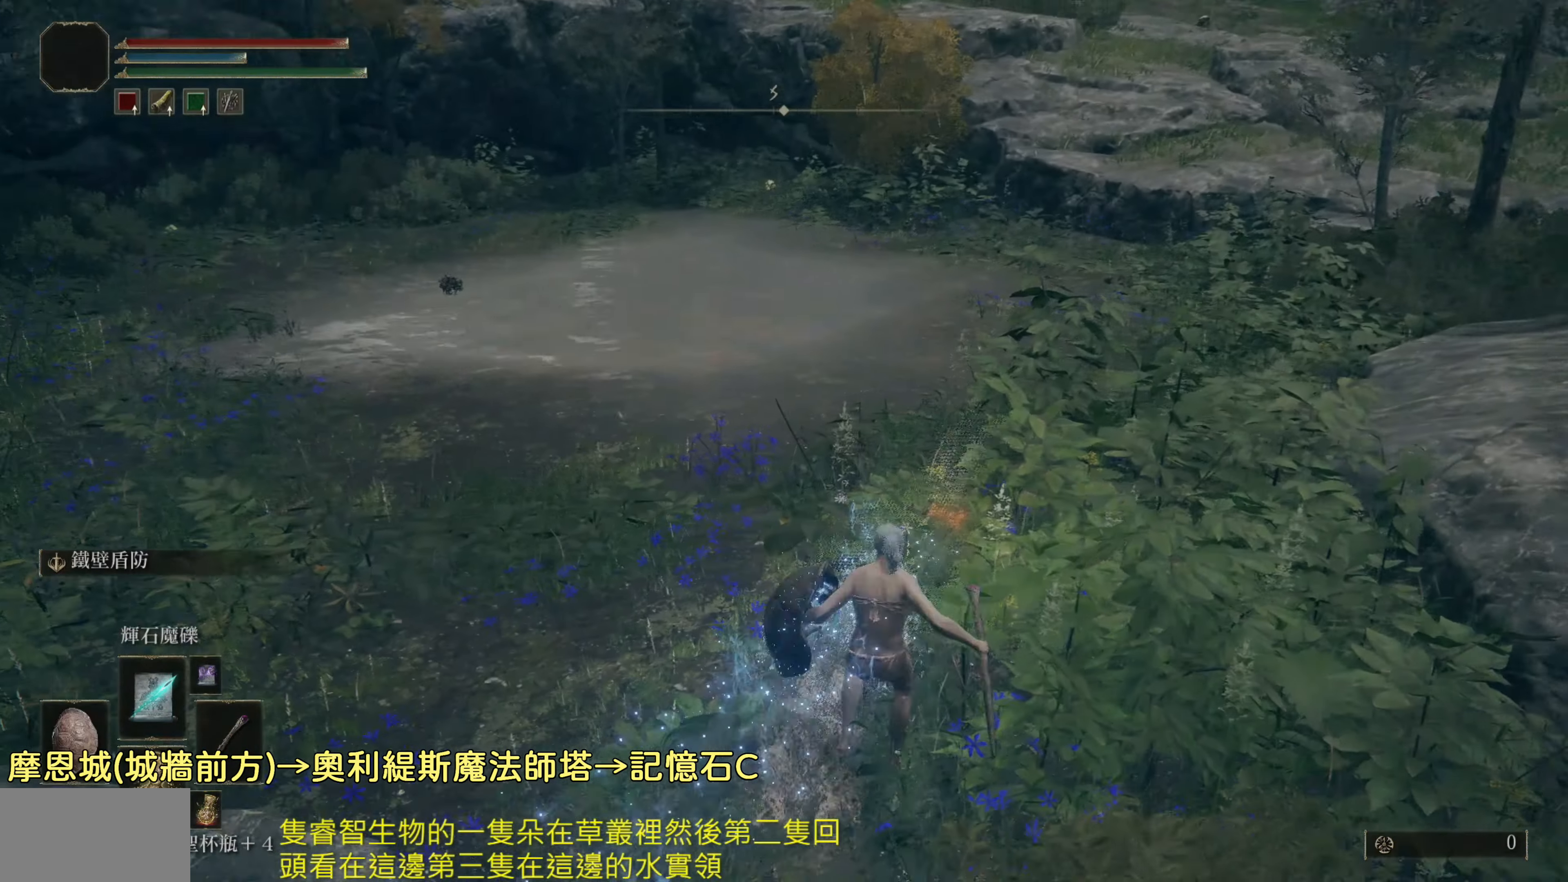
{"buttons": [], "left_stick": "up", "right_stick": "center", "events": [[250, "right_stick", "left"], [467, "right_stick", "center"]]}
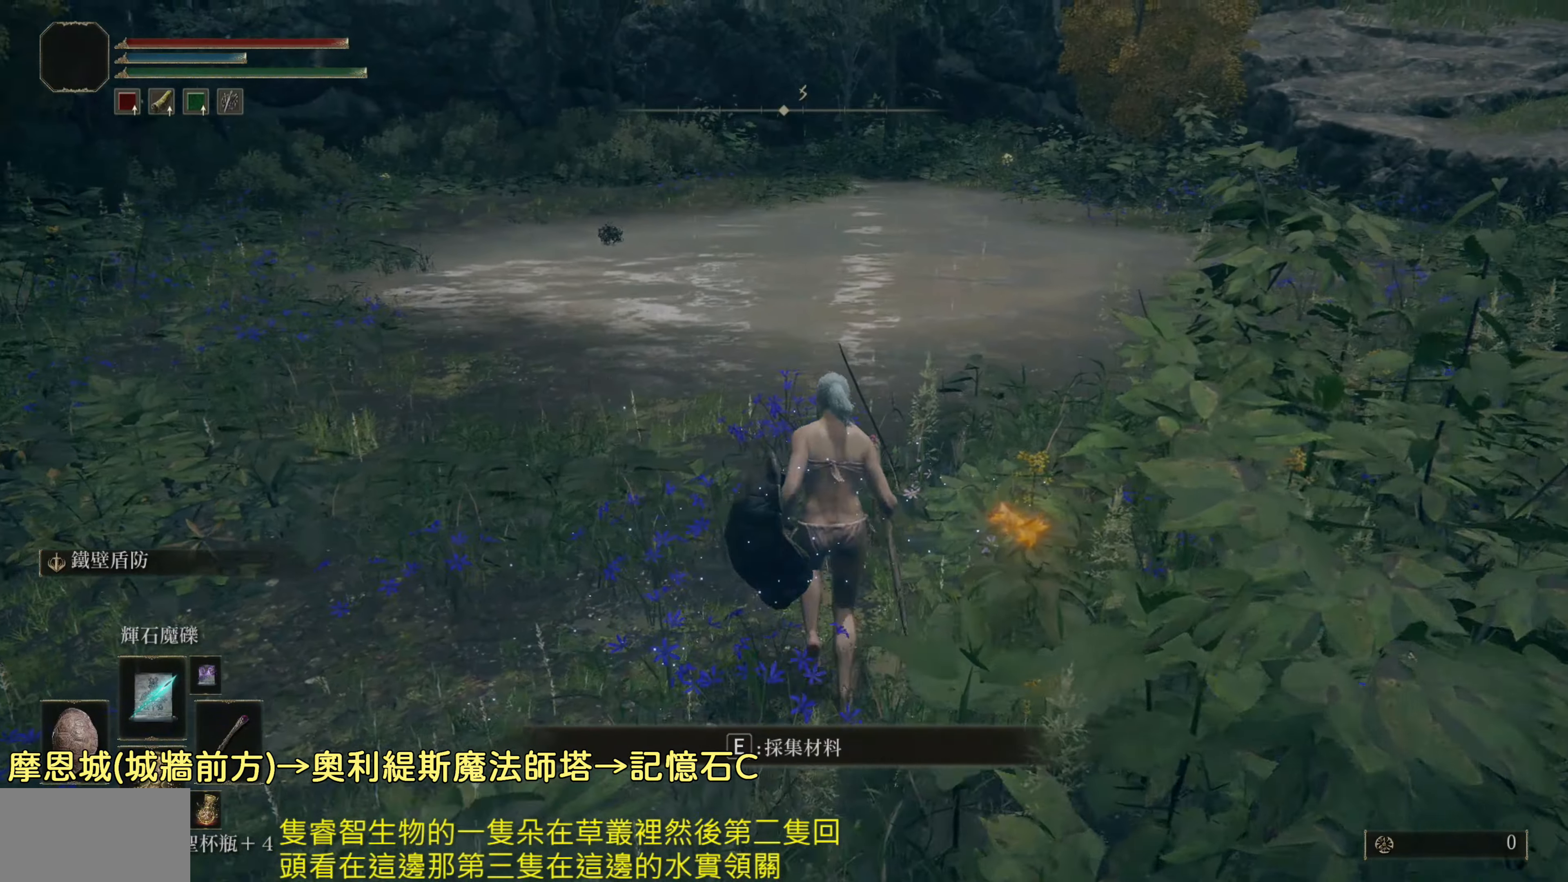
{"buttons": [], "left_stick": "up", "right_stick": "center", "events": []}
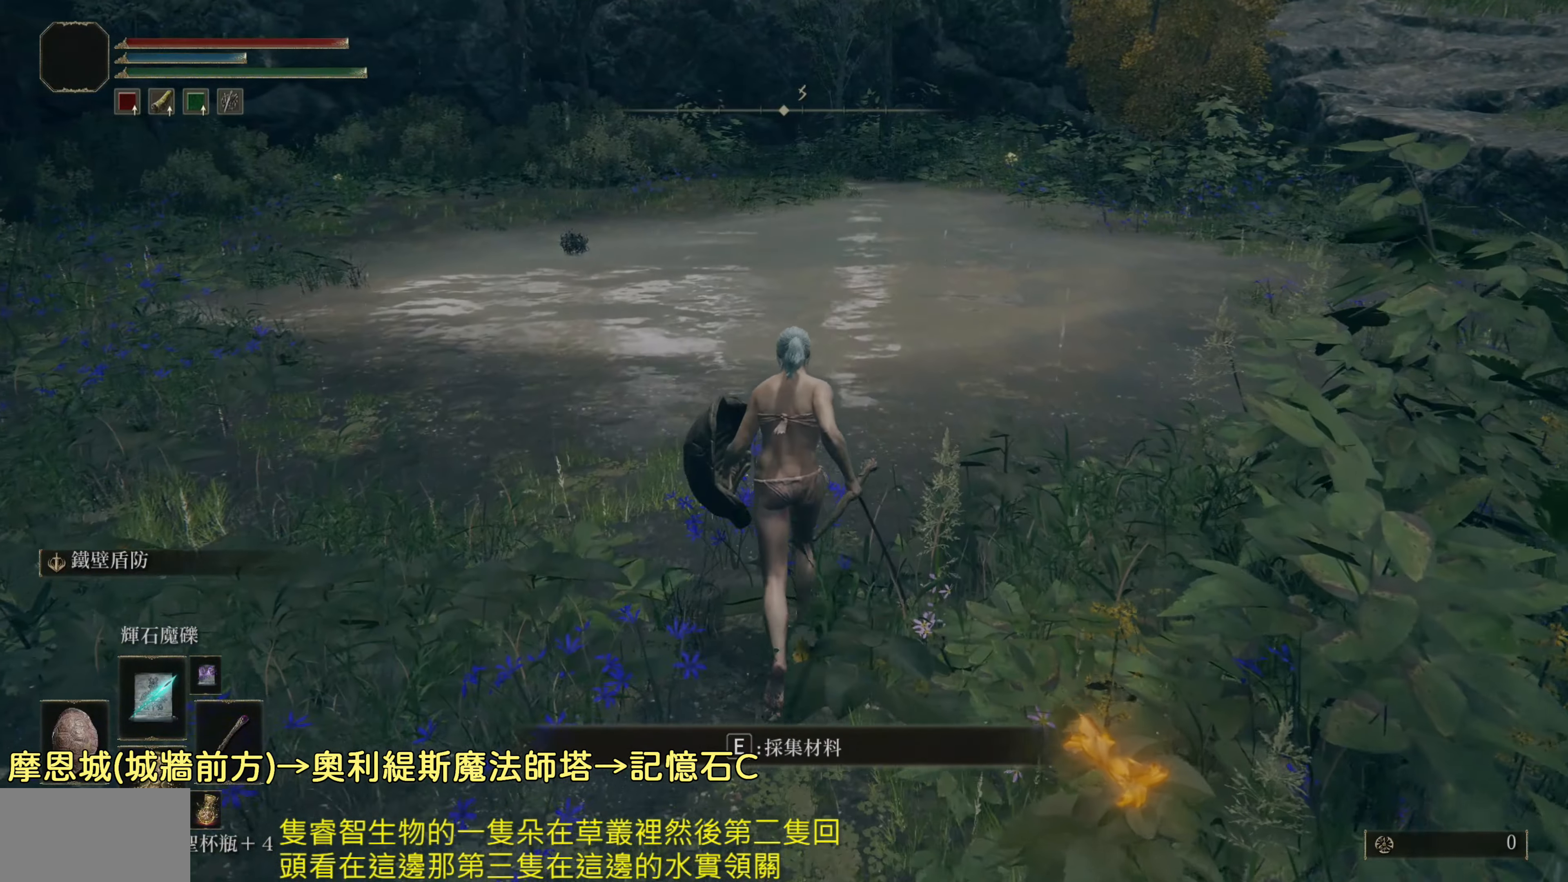
{"buttons": [], "left_stick": "center", "right_stick": "center", "events": [[100, "left_stick", "center"]]}
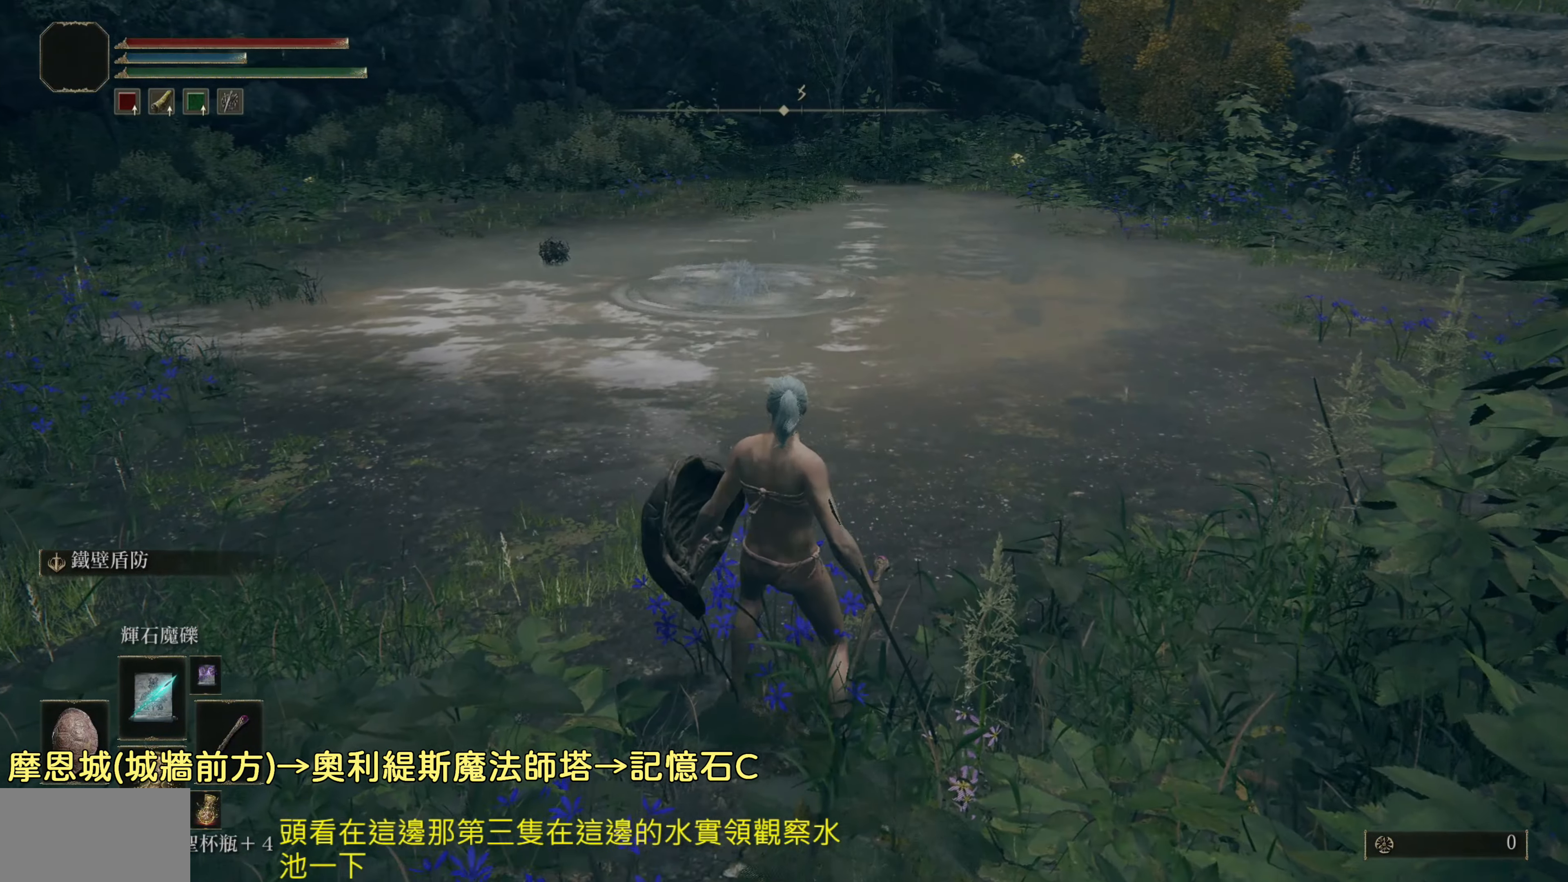
{"buttons": [], "left_stick": "up", "right_stick": "center", "events": [[267, "left_stick", "up"]]}
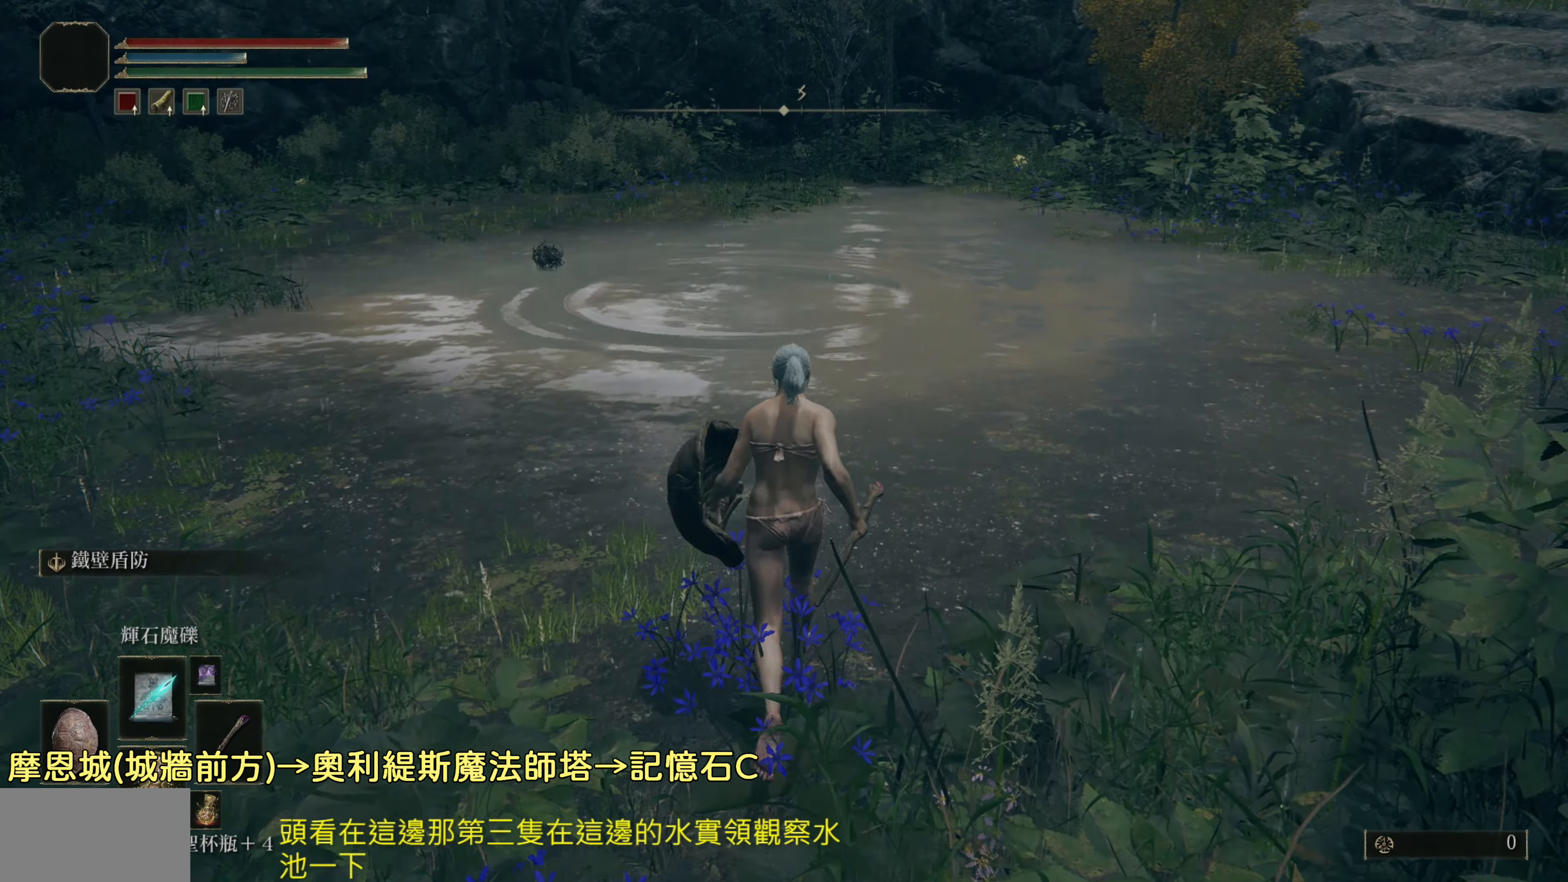
{"buttons": [], "left_stick": "up", "right_stick": "center", "events": []}
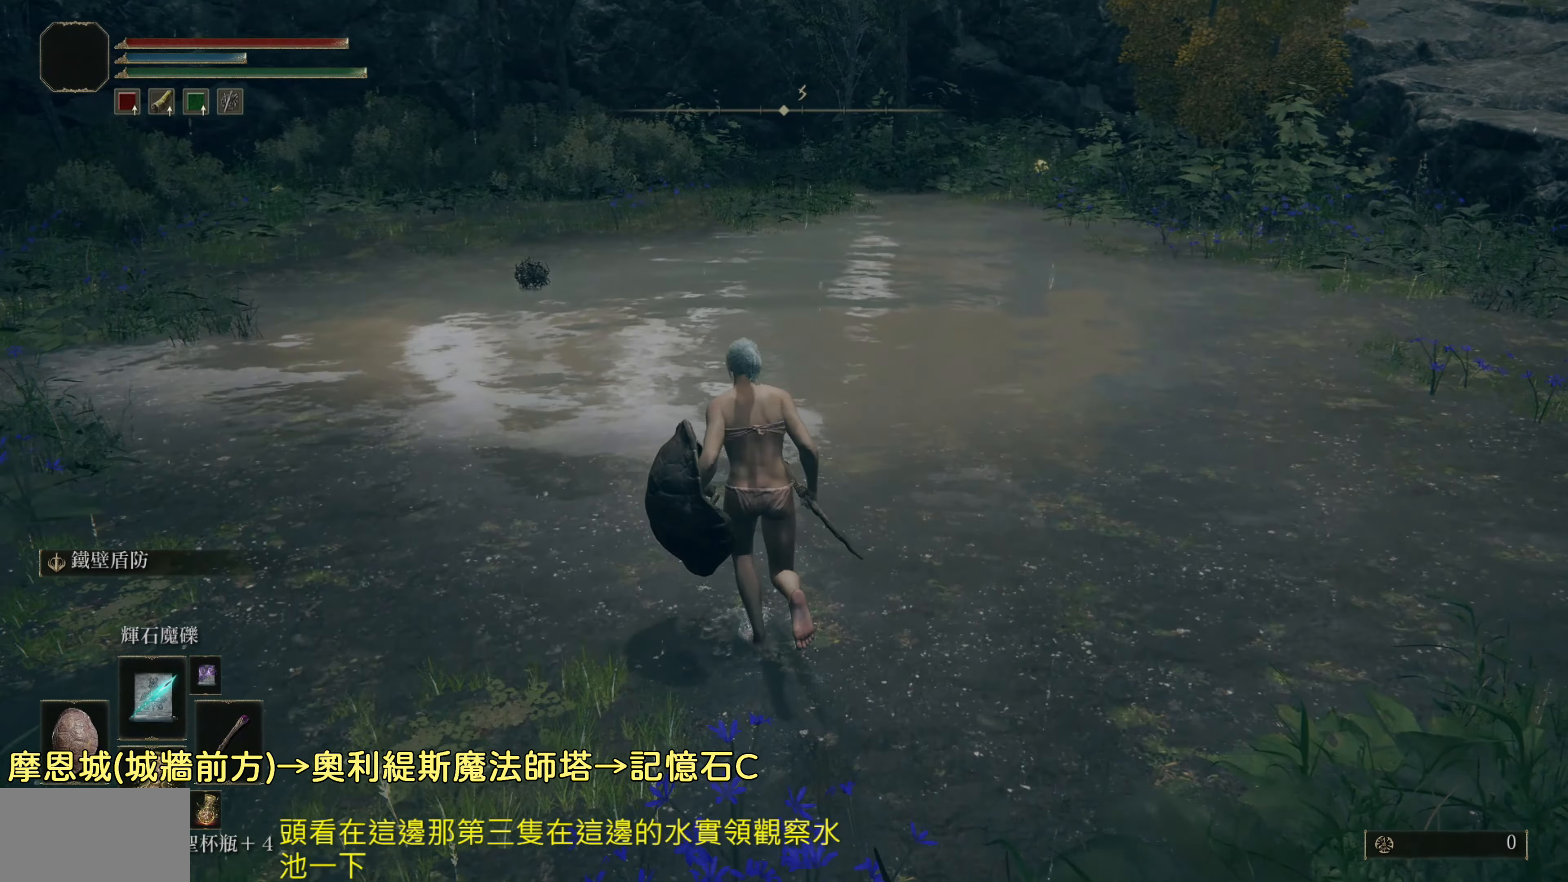
{"buttons": [], "left_stick": "up", "right_stick": "center", "events": []}
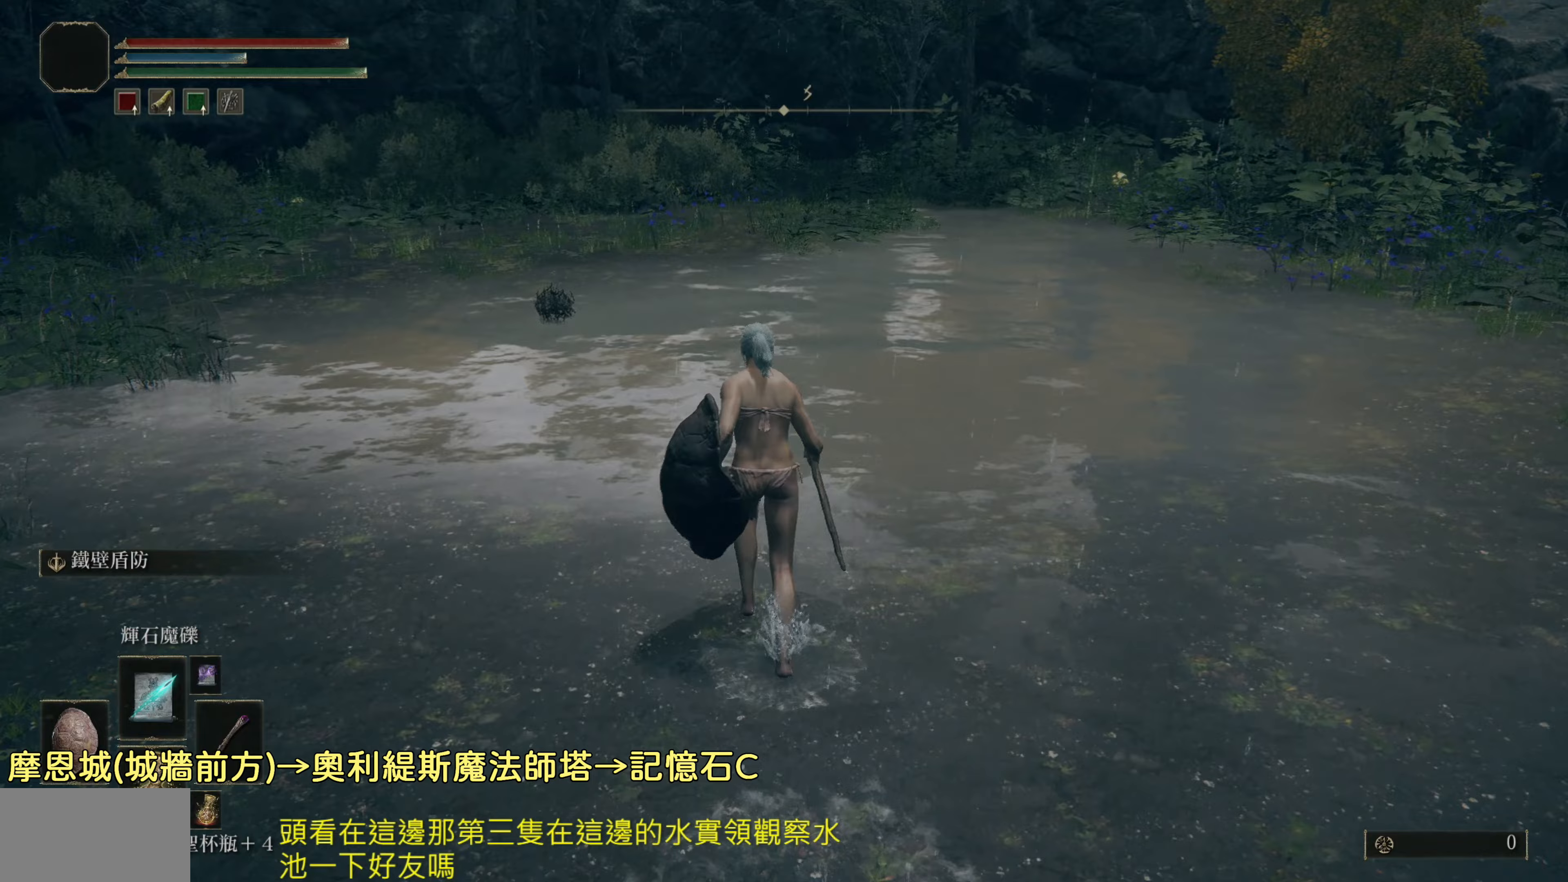
{"buttons": ["R2"], "left_stick": "up", "right_stick": "center", "events": [[367, "R2", "down"]]}
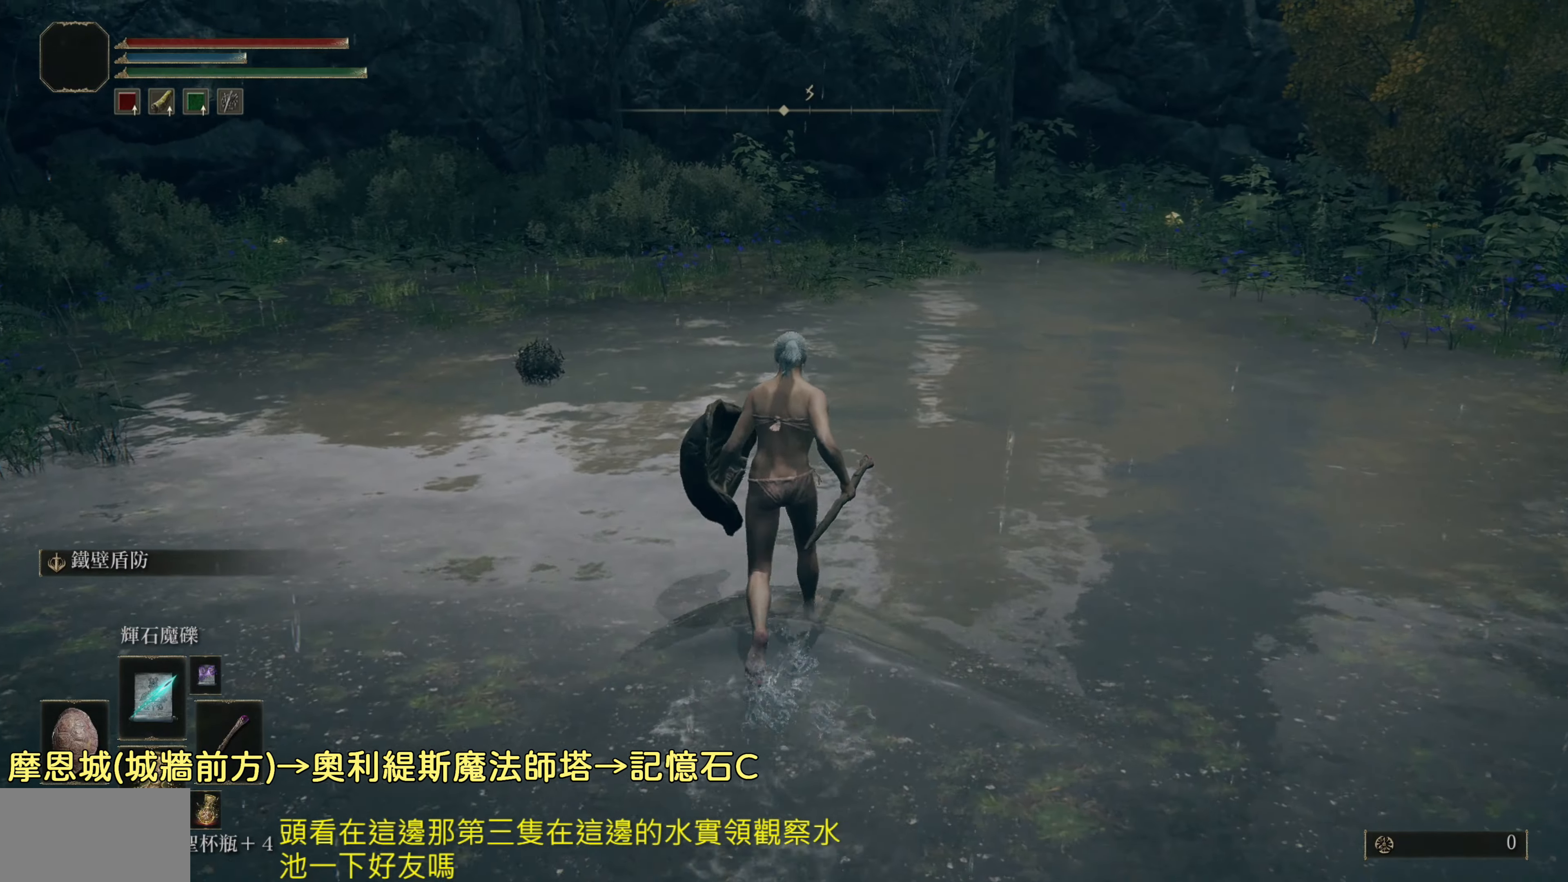
{"buttons": [], "left_stick": "center", "right_stick": "center", "events": [[50, "R2", "up"], [200, "left_stick", "center"]]}
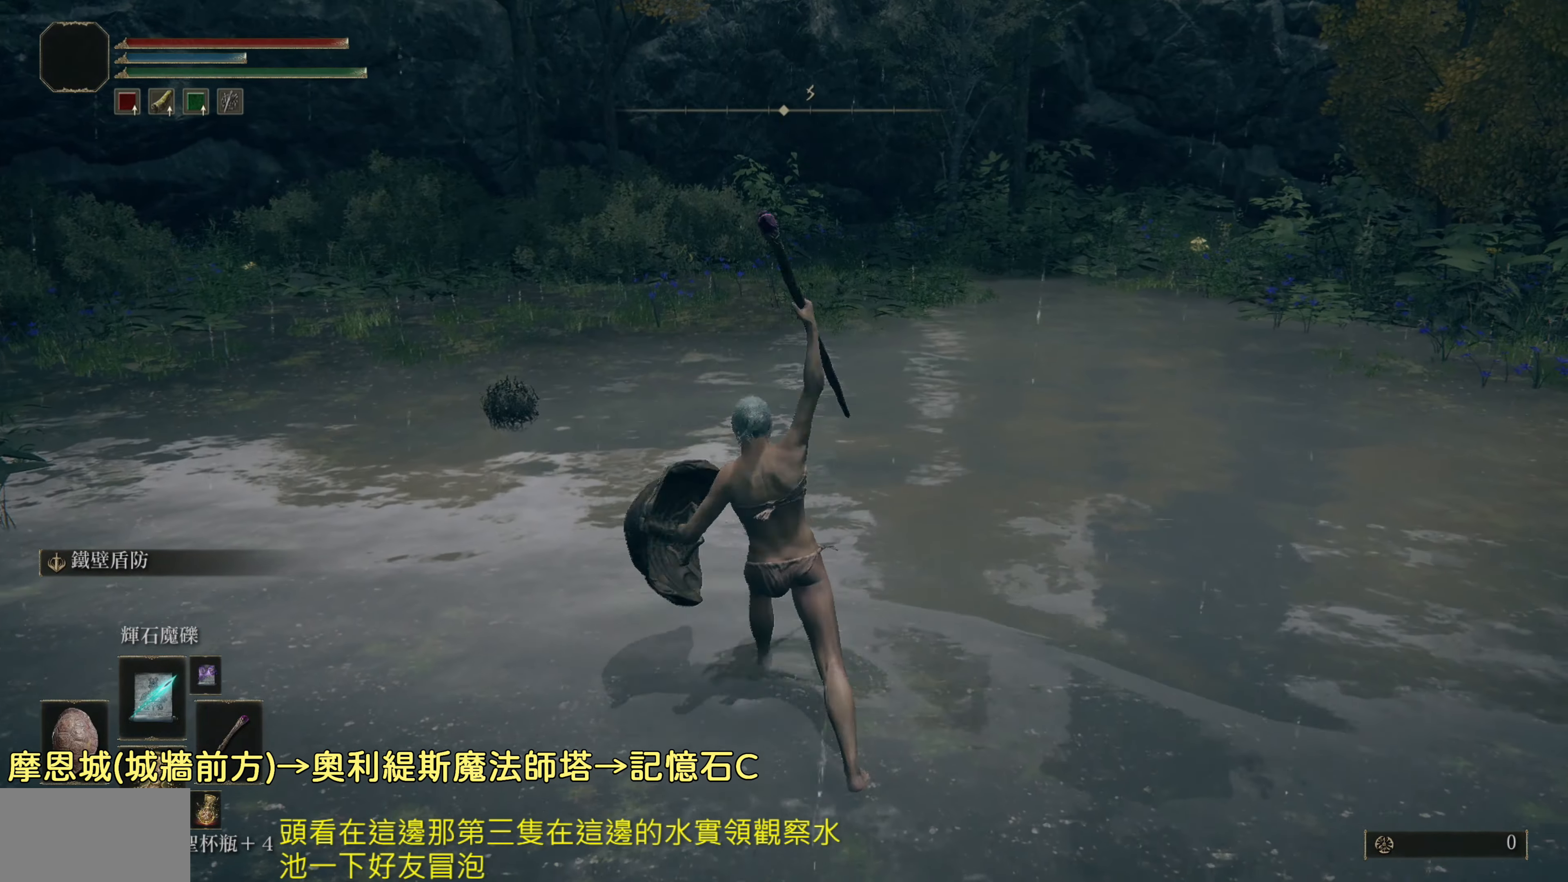
{"buttons": [], "left_stick": "up", "right_stick": "left", "events": [[417, "left_stick", "up"], [483, "right_stick", "left"]]}
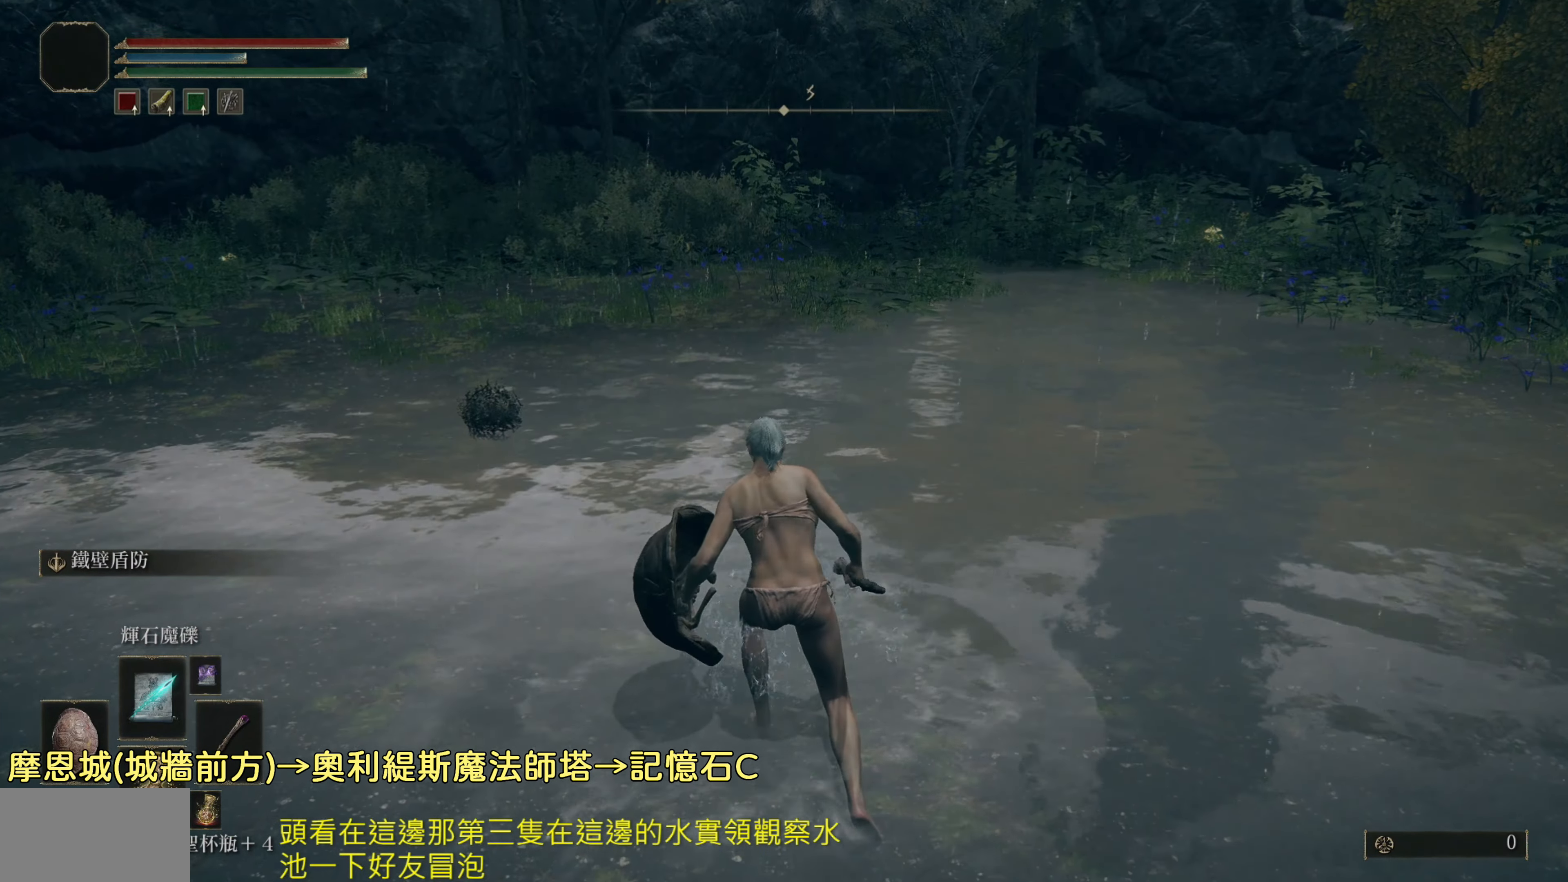
{"buttons": [], "left_stick": "center", "right_stick": "center", "events": [[117, "right_stick", "center"], [250, "R2", "down"], [417, "left_stick", "center"], [467, "R2", "up"]]}
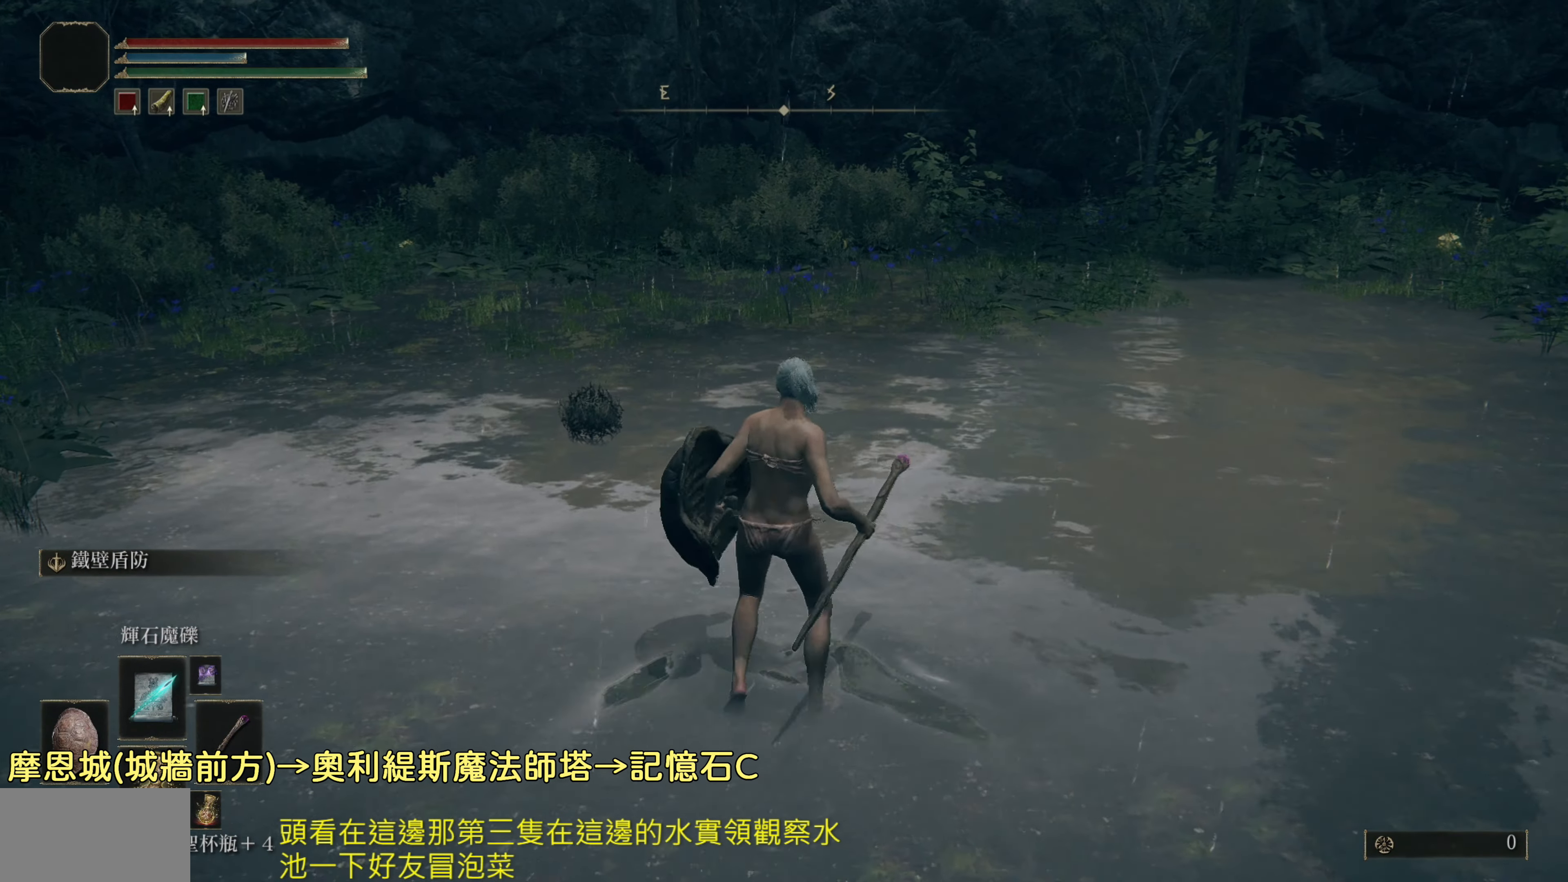
{"buttons": [], "left_stick": "center", "right_stick": "center", "events": []}
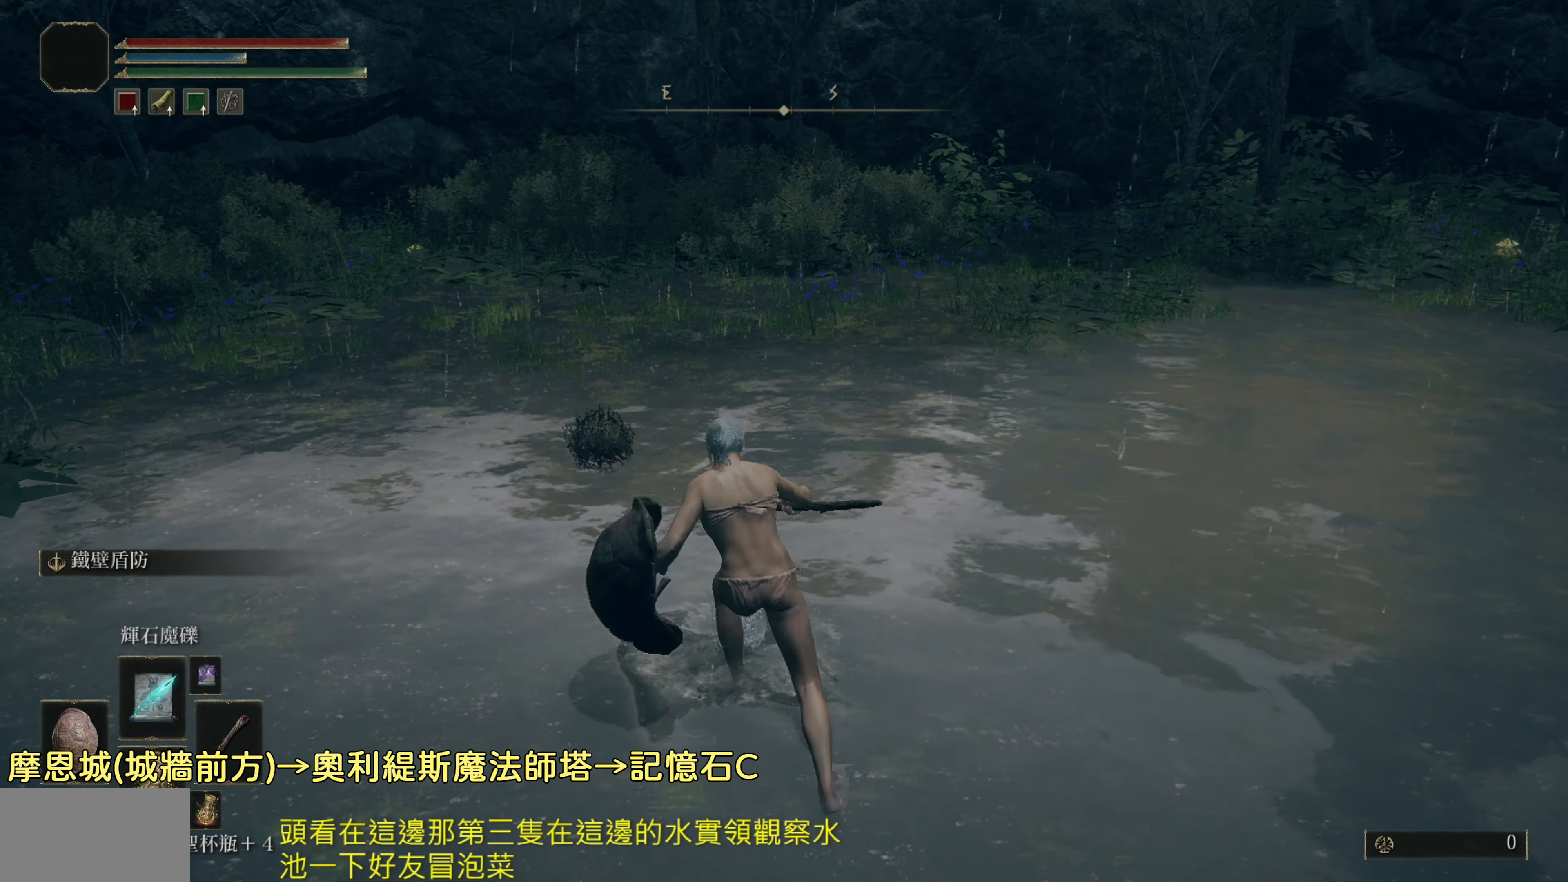
{"buttons": [], "left_stick": "up-right", "right_stick": "down-right", "events": [[333, "left_stick", "up-right"], [333, "right_stick", "down-right"]]}
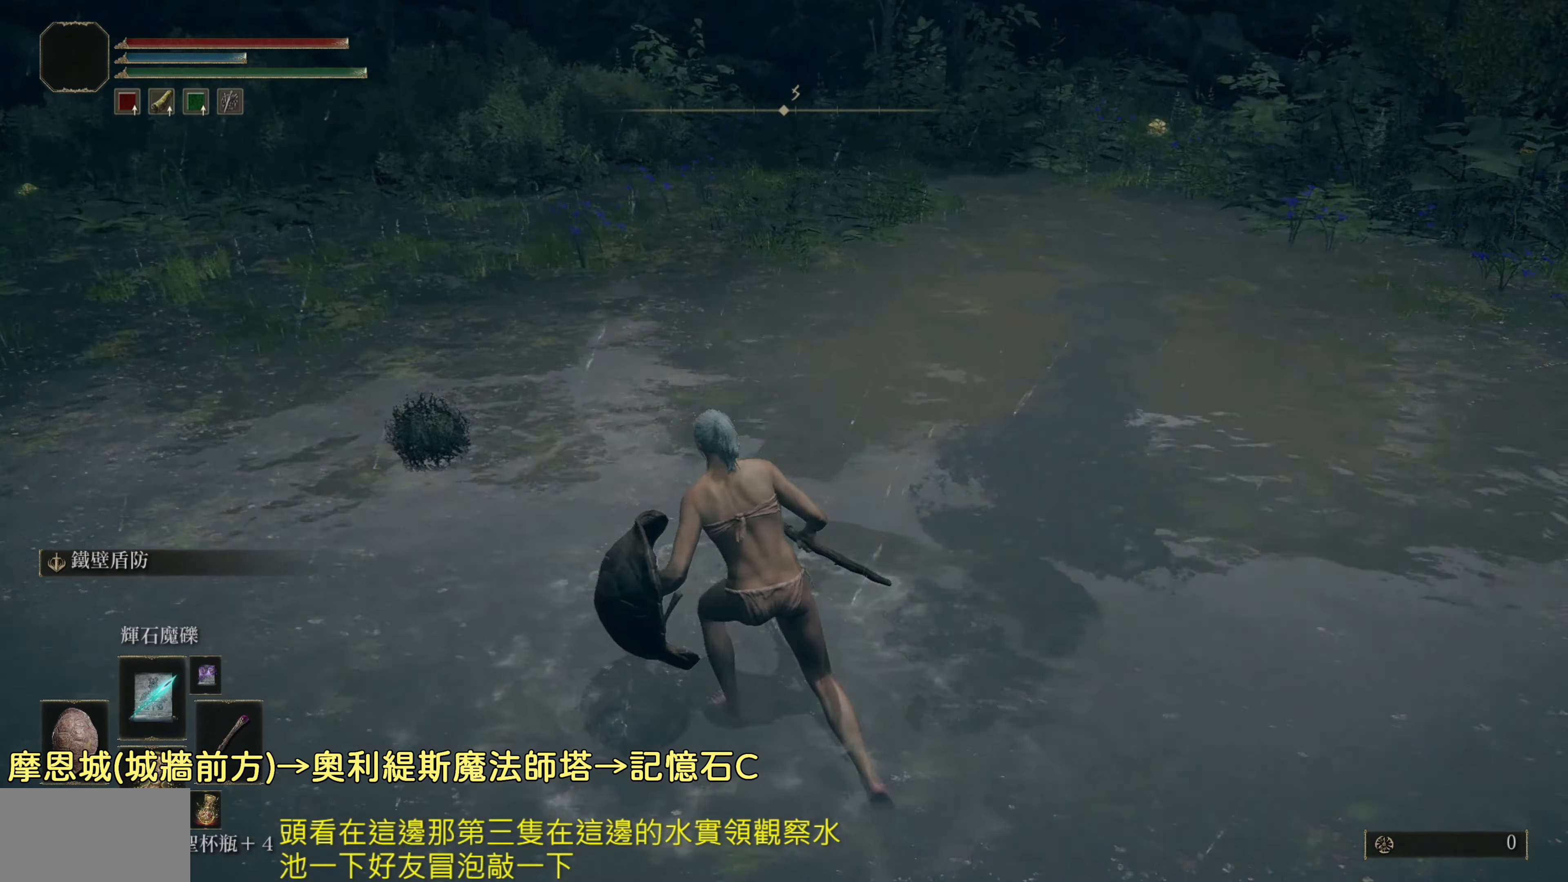
{"buttons": [], "left_stick": "center", "right_stick": "center", "events": [[50, "R2", "down"], [67, "right_stick", "center"], [217, "R2", "up"], [267, "R2", "down"], [400, "R2", "up"], [400, "left_stick", "center"]]}
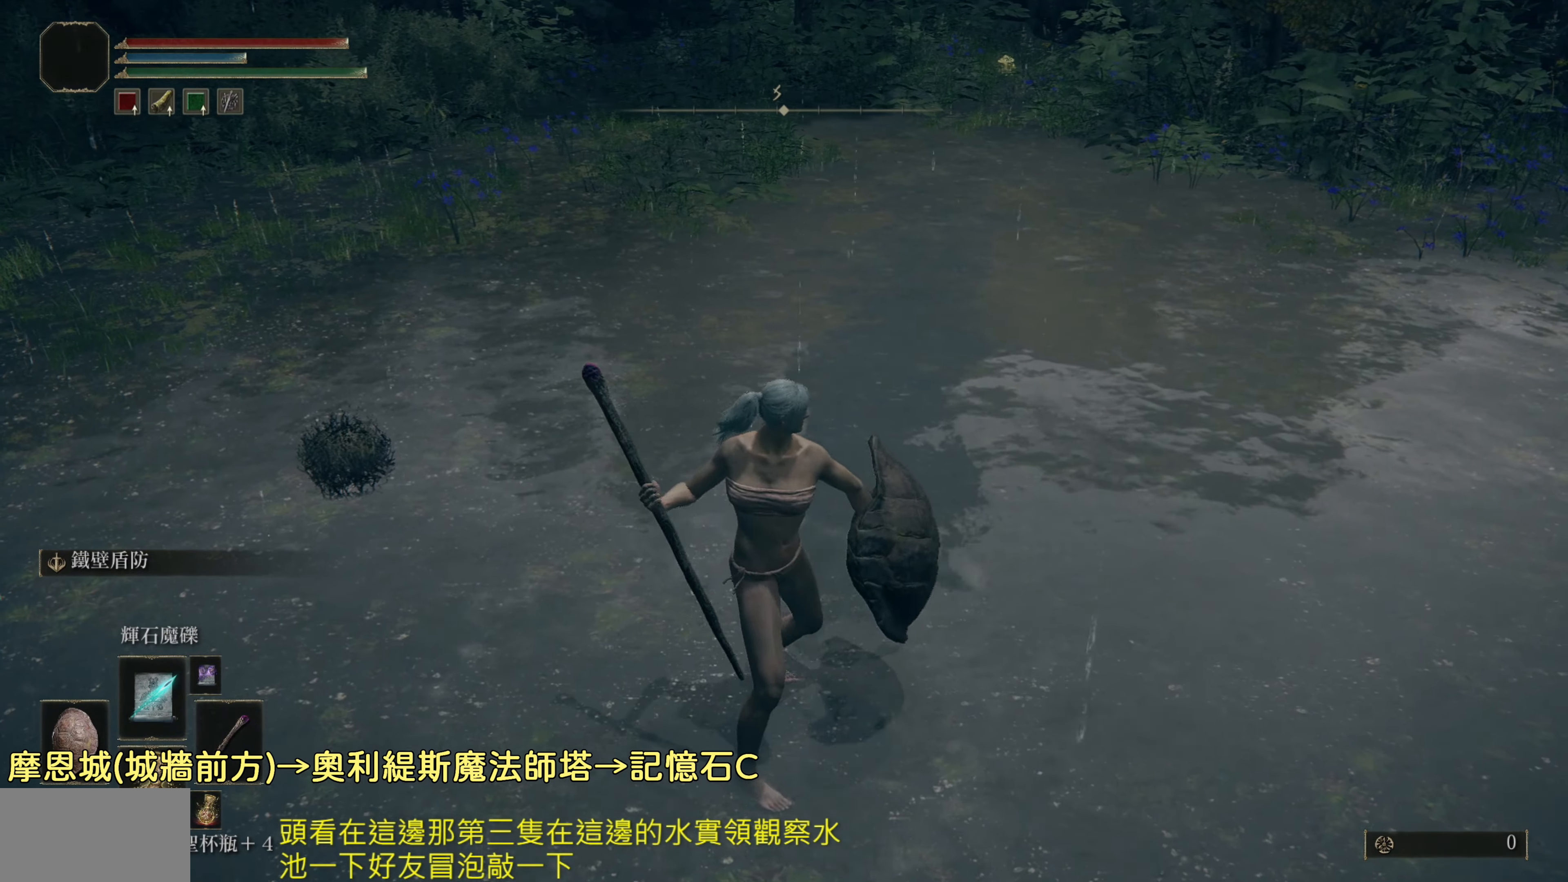
{"buttons": [], "left_stick": "center", "right_stick": "center", "events": []}
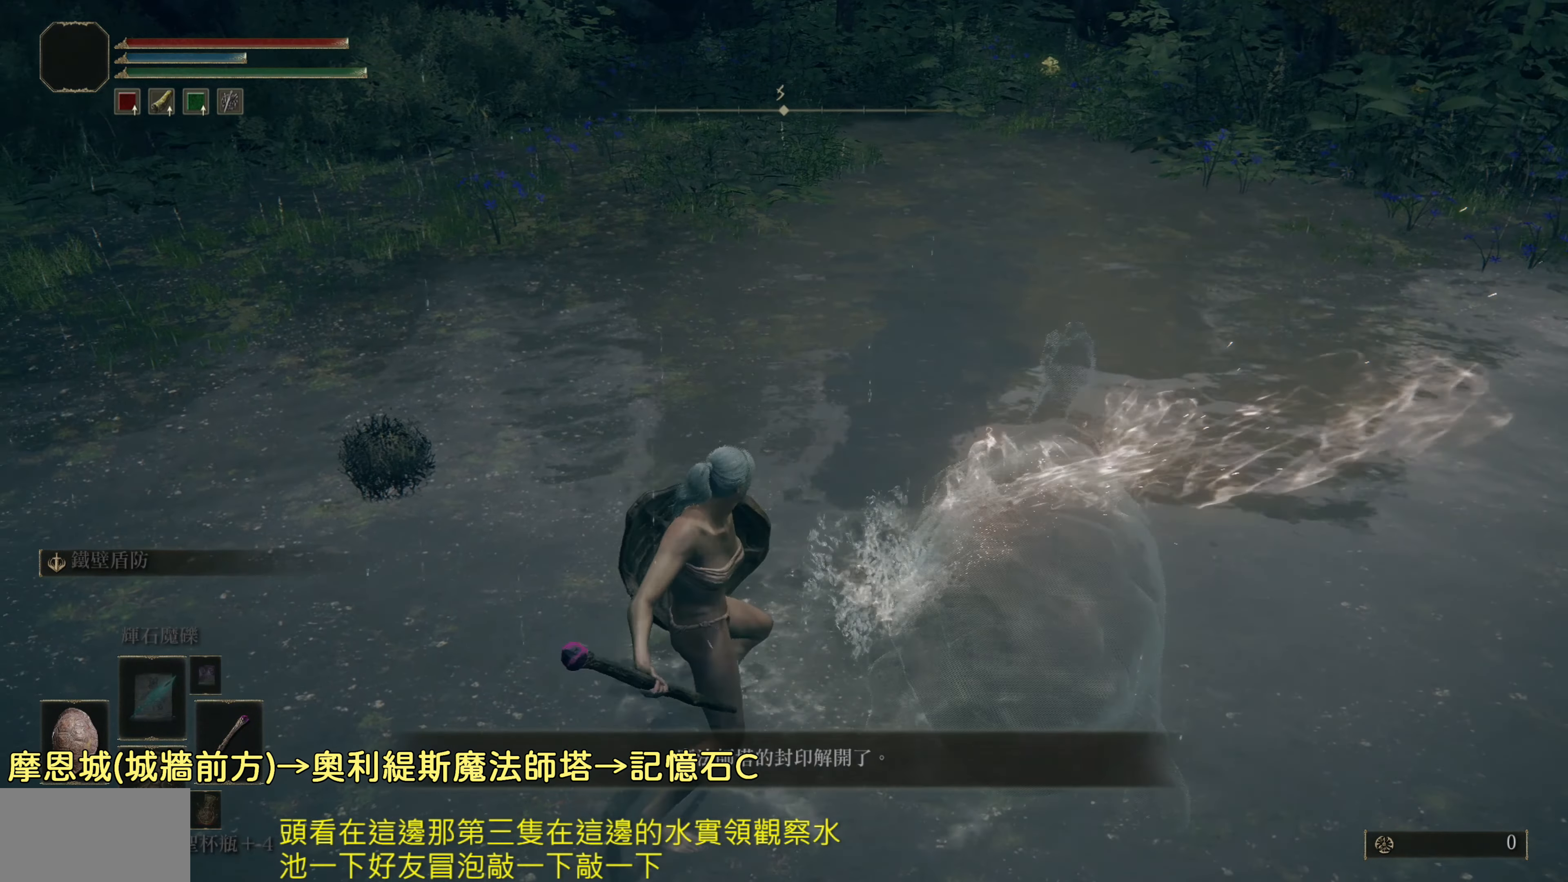
{"buttons": [], "left_stick": "right", "right_stick": "right", "events": [[300, "left_stick", "right"], [333, "right_stick", "right"]]}
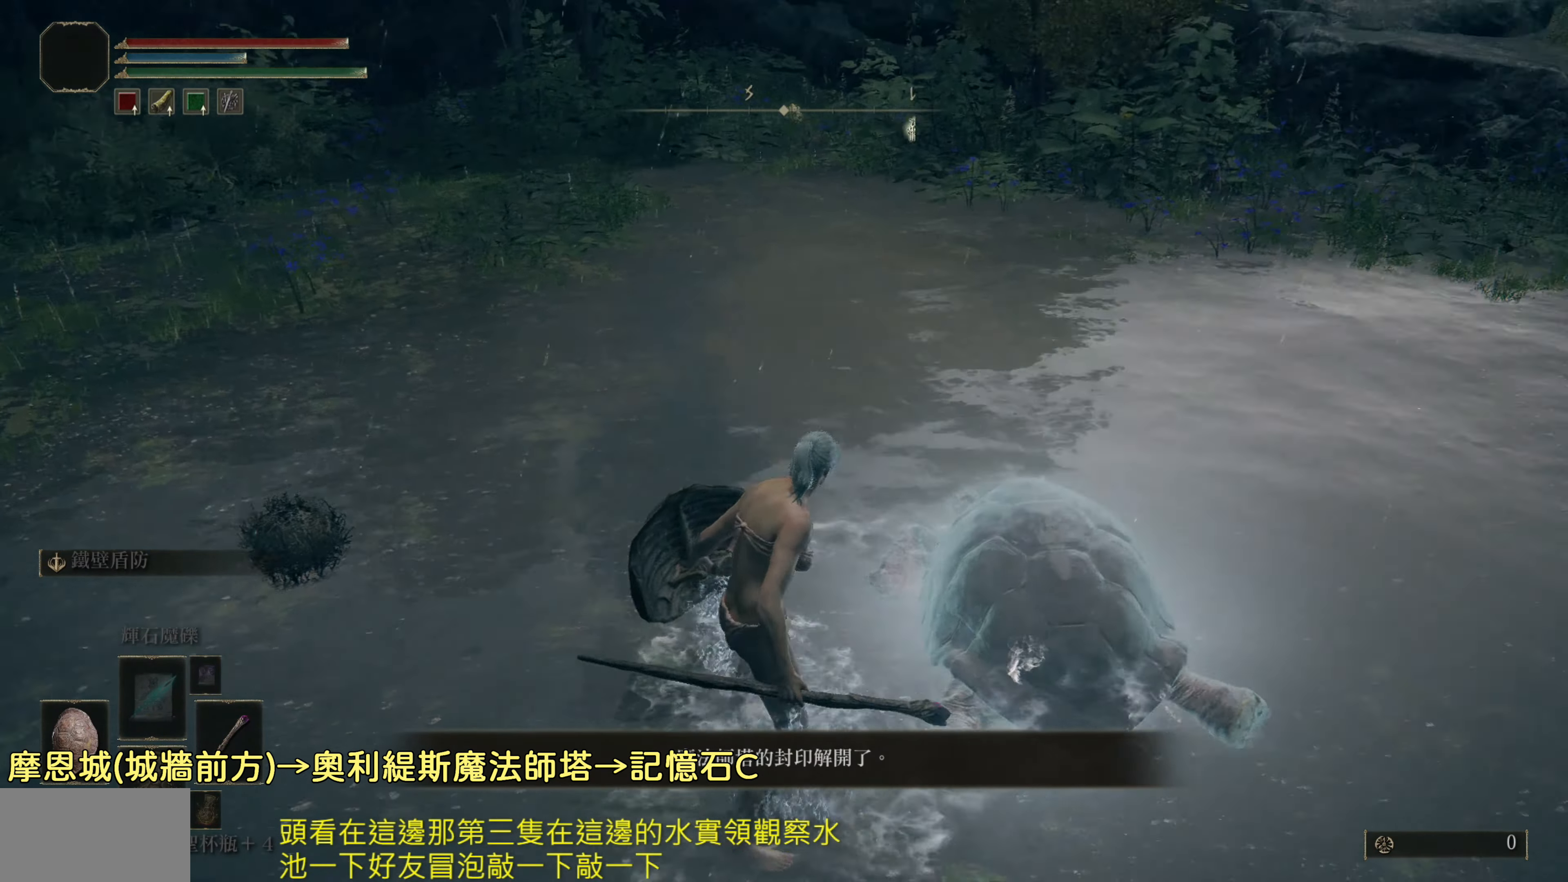
{"buttons": [], "left_stick": "center", "right_stick": "right", "events": [[183, "left_stick", "center"], [183, "right_stick", "center"], [350, "right_stick", "right"]]}